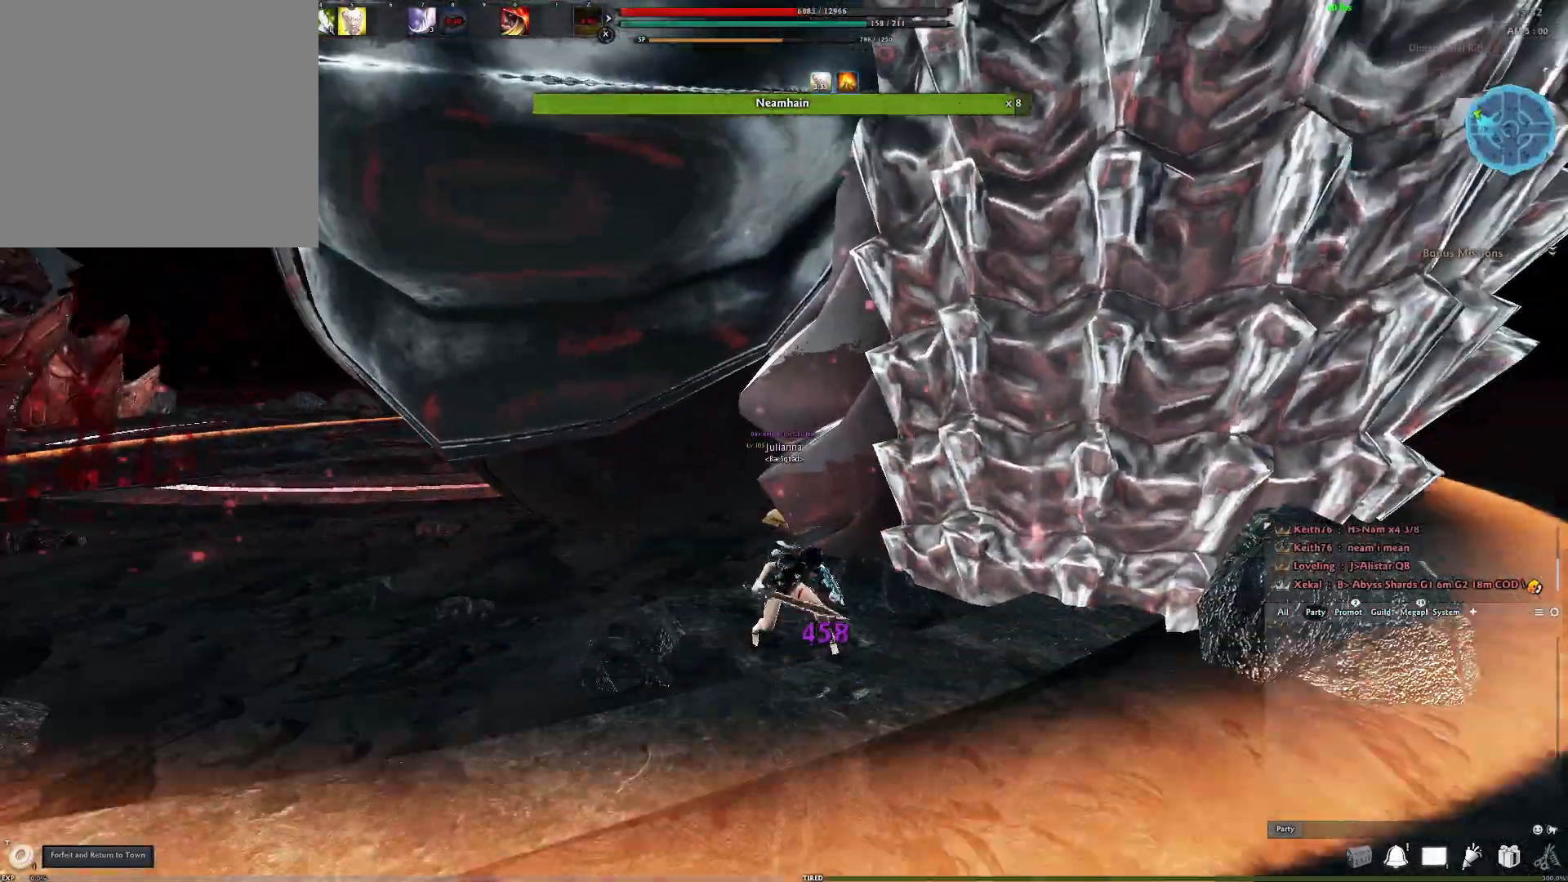
Gameplay with a controller (Xbox layout); each line is a JSON object with the inputs held at the frame after it. "events" lists button and stick changes between this image and that frame as [ms after this image, input, new state], when the widget could be followed in between.
{"buttons": ["L3"], "left_stick": "up", "right_stick": "down-right", "events": [[383, "left_stick", "up"], [400, "right_stick", "down-left"], [483, "L3", "down"], [483, "right_stick", "down-right"]]}
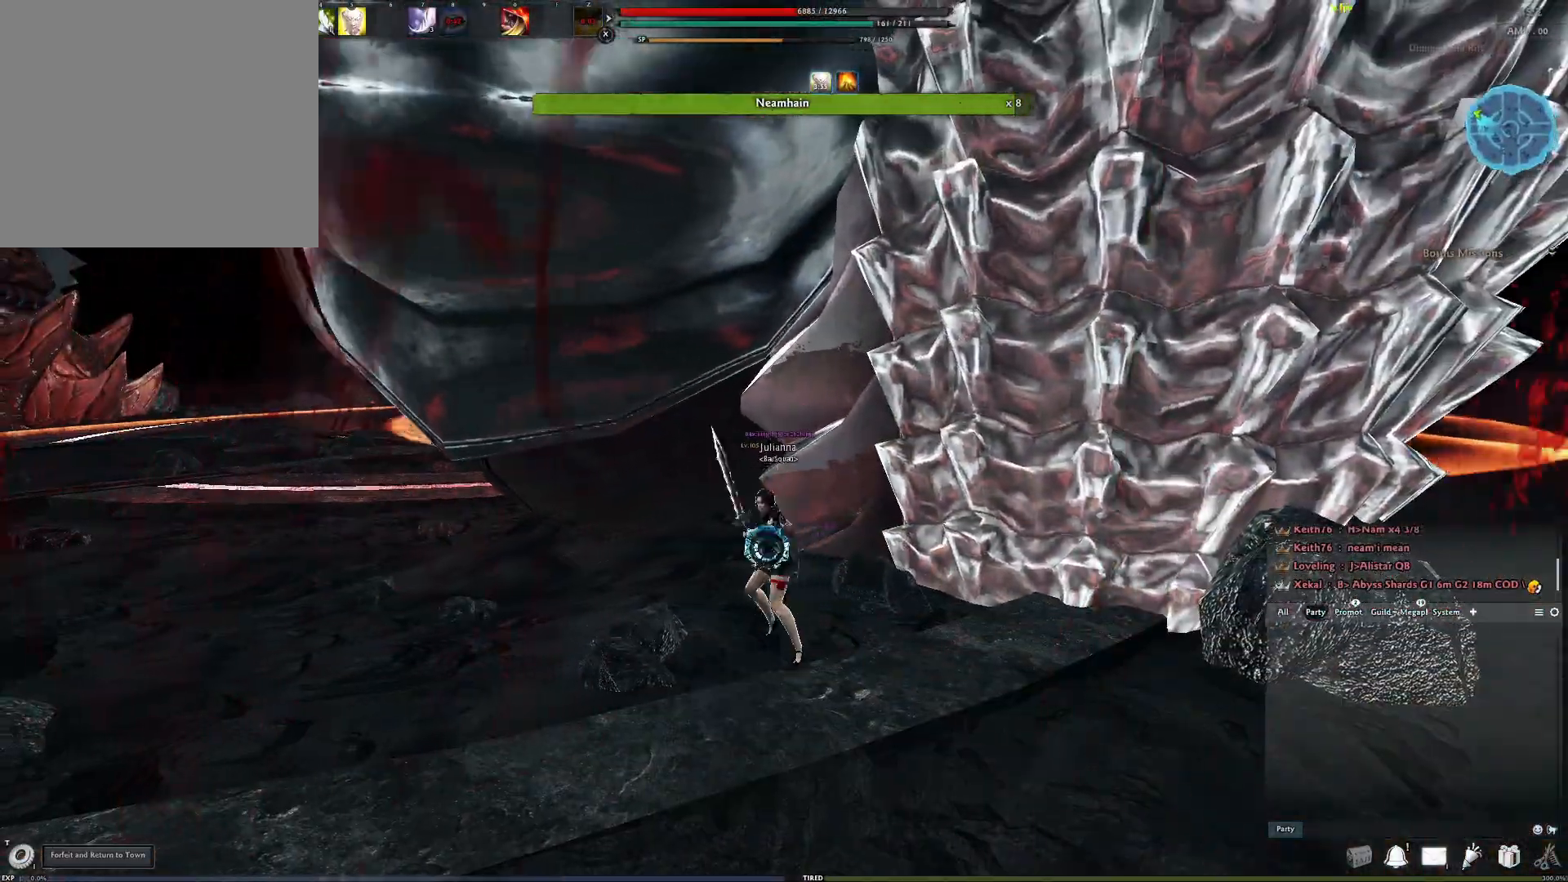
{"buttons": ["Y"], "left_stick": "up-right", "right_stick": "center", "events": [[50, "right_stick", "center"], [117, "L3", "up"], [183, "L3", "down"], [267, "L3", "up"], [267, "Y", "down"], [367, "Y", "up"], [367, "left_stick", "up-right"], [383, "right_stick", "down"], [433, "Y", "down"], [450, "right_stick", "center"]]}
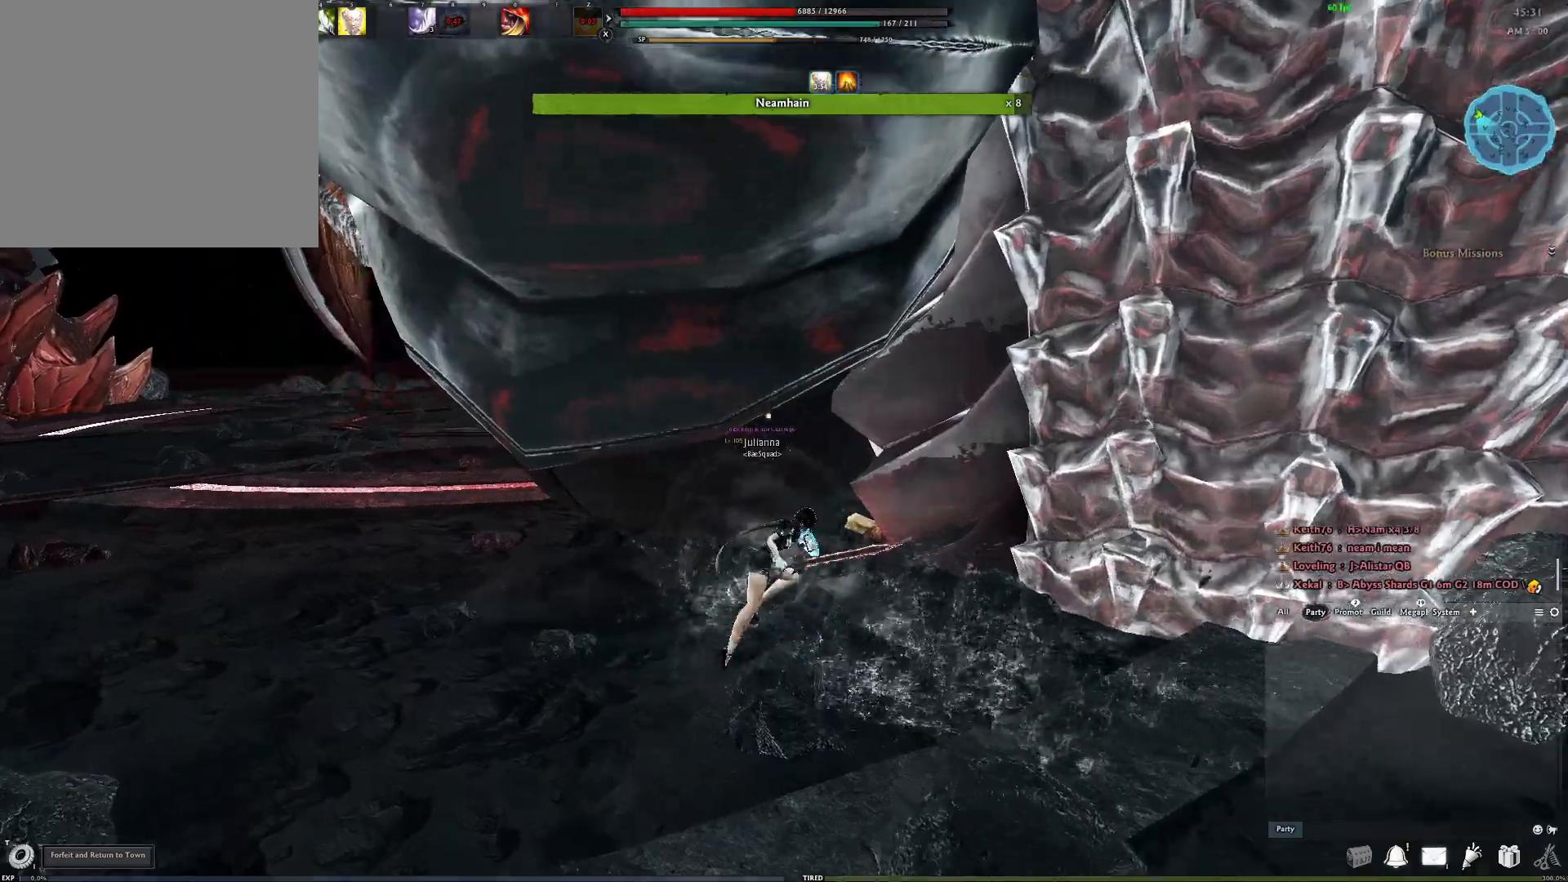
{"buttons": [], "left_stick": "up", "right_stick": "down-left", "events": [[33, "Y", "up"], [100, "Y", "down"], [183, "Y", "up"], [267, "Y", "down"], [283, "left_stick", "up"], [350, "Y", "up"], [383, "right_stick", "down-left"], [433, "Y", "down"], [500, "Y", "up"]]}
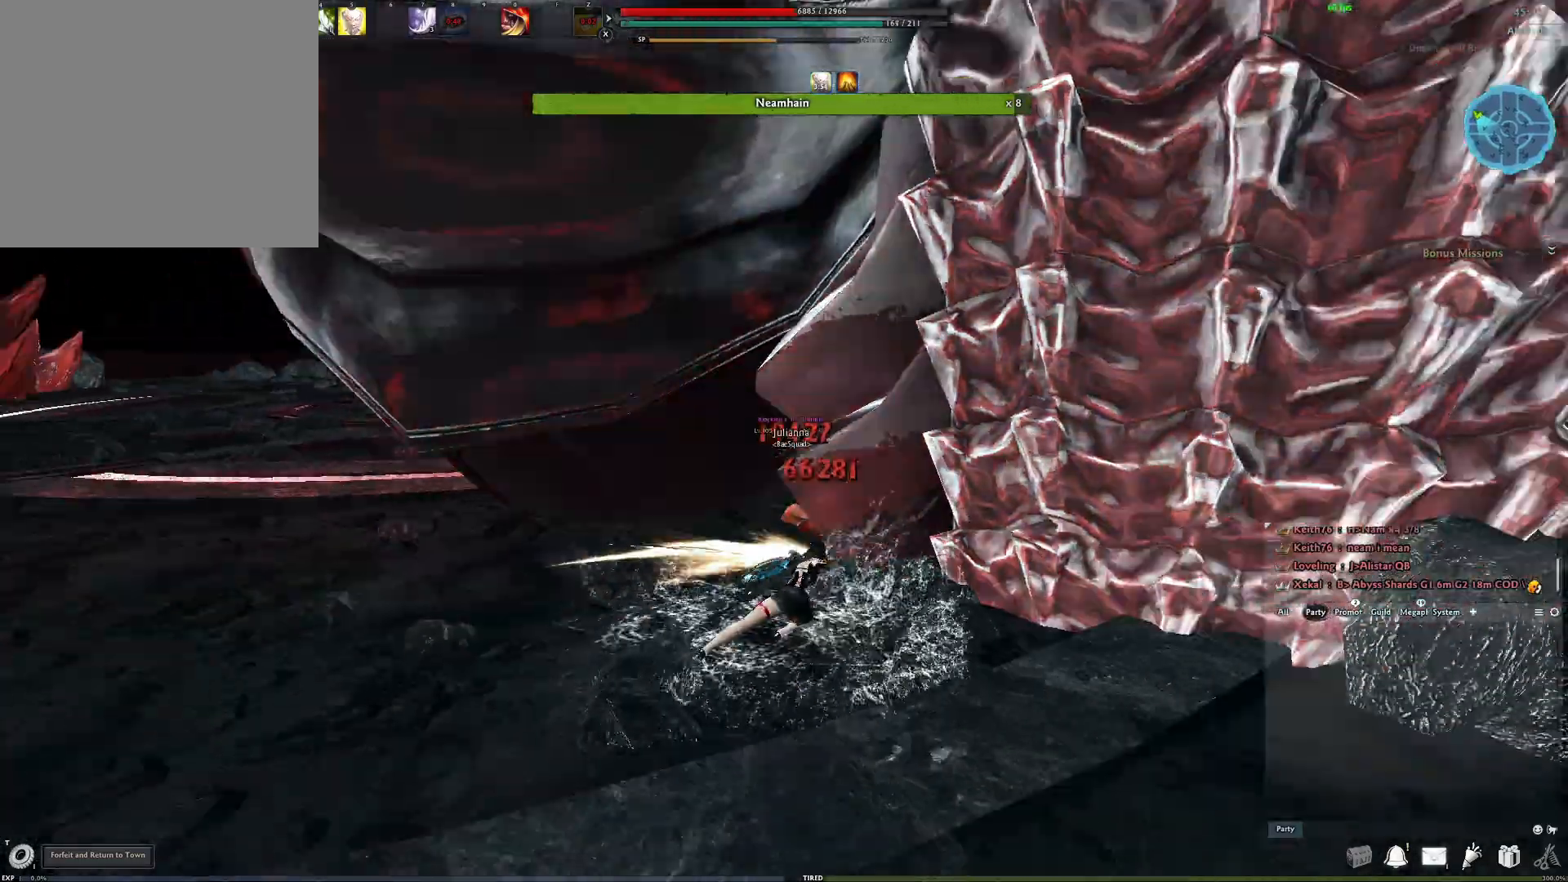
{"buttons": [], "left_stick": "up", "right_stick": "center", "events": [[83, "Y", "down"], [150, "right_stick", "center"], [167, "Y", "up"], [250, "Y", "down"], [333, "Y", "up"], [400, "Y", "down"], [483, "Y", "up"]]}
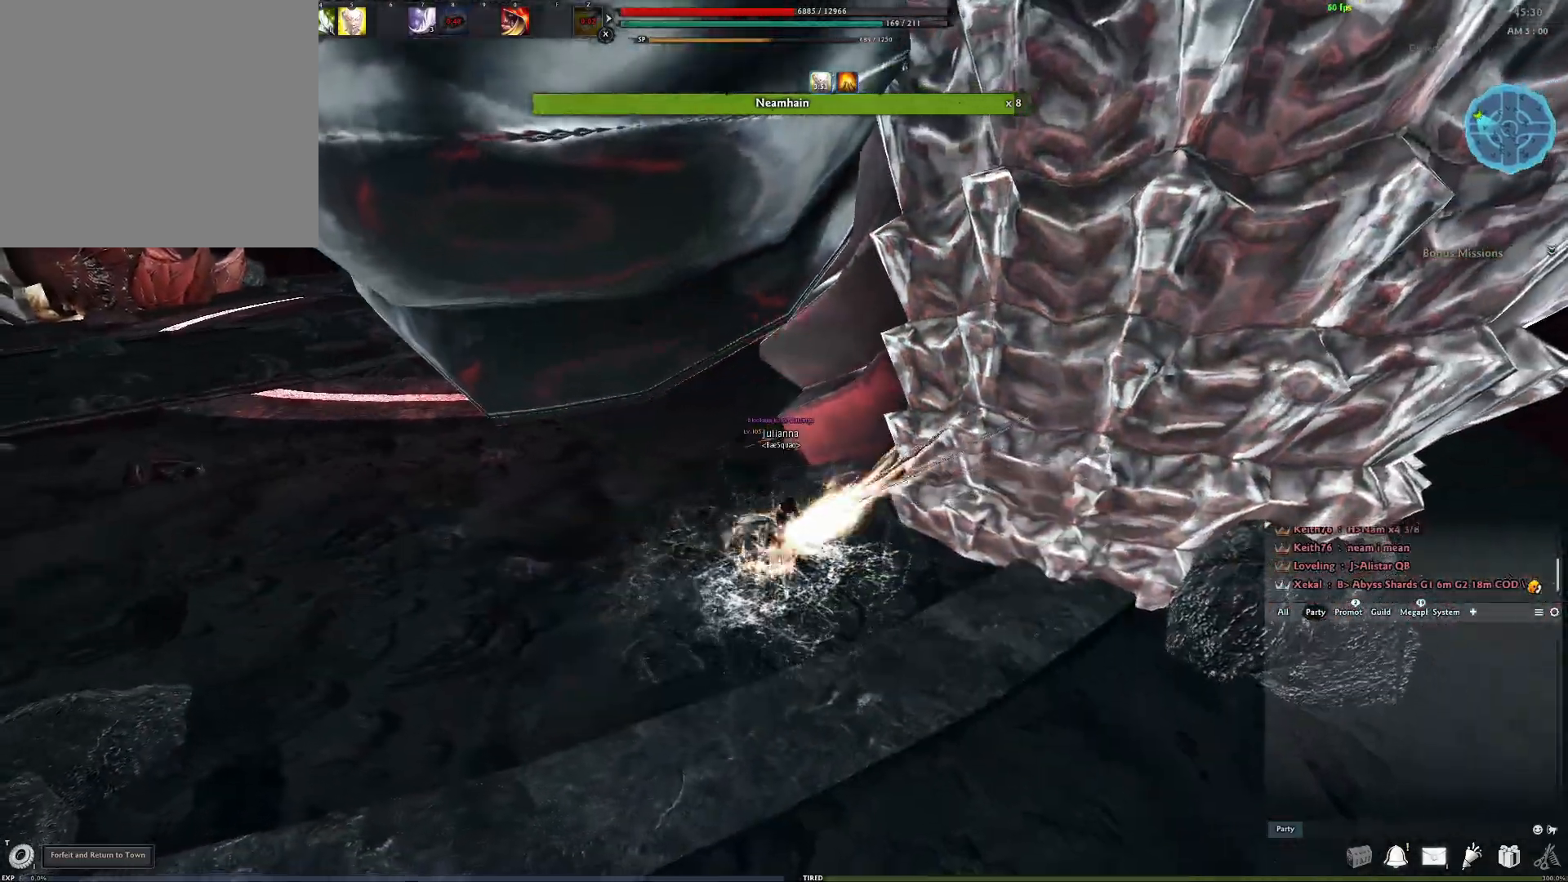
{"buttons": ["DPAD_UP"], "left_stick": "up", "right_stick": "center", "events": [[33, "Y", "down"], [100, "right_stick", "up-left"], [167, "Y", "up"], [300, "right_stick", "center"], [433, "DPAD_UP", "down"]]}
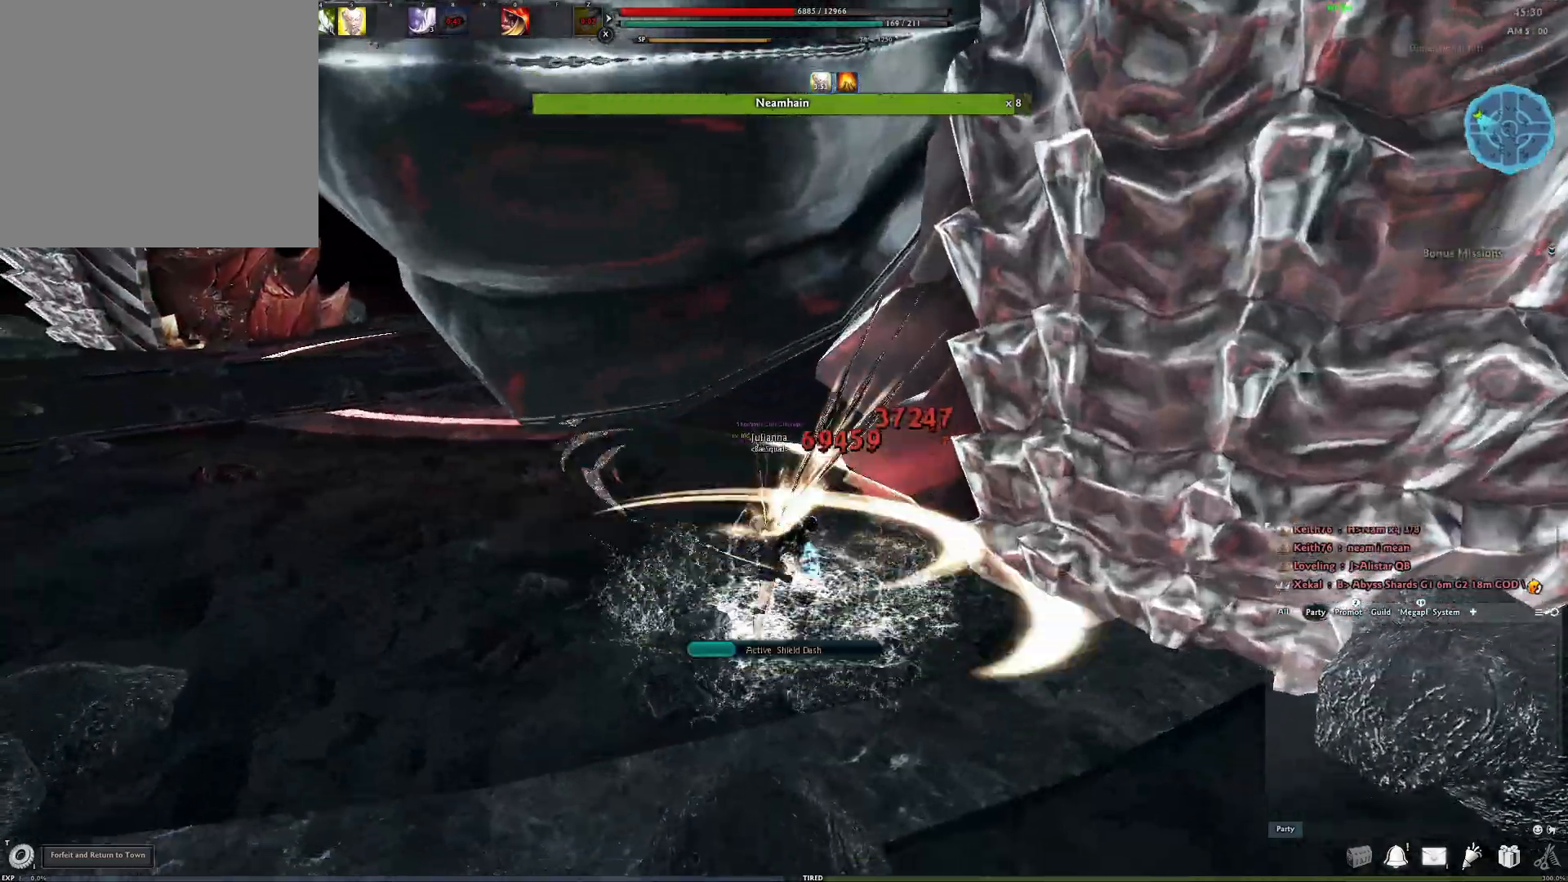
{"buttons": [], "left_stick": "up", "right_stick": "center", "events": [[417, "DPAD_UP", "up"]]}
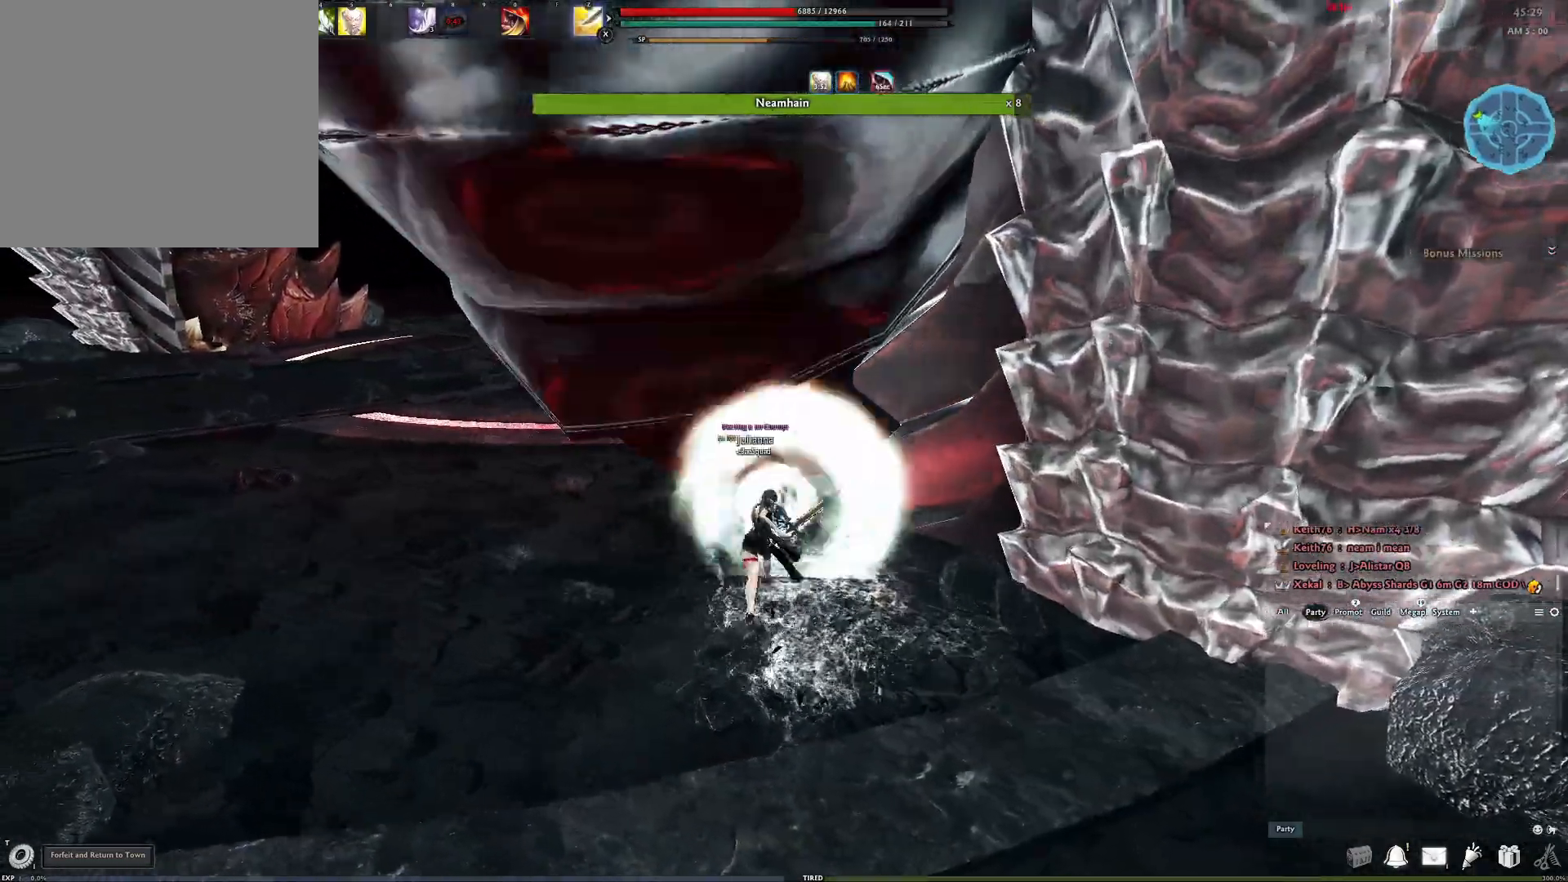
{"buttons": [], "left_stick": "up-right", "right_stick": "center", "events": [[33, "Y", "down"], [150, "Y", "up"], [233, "left_stick", "up-right"]]}
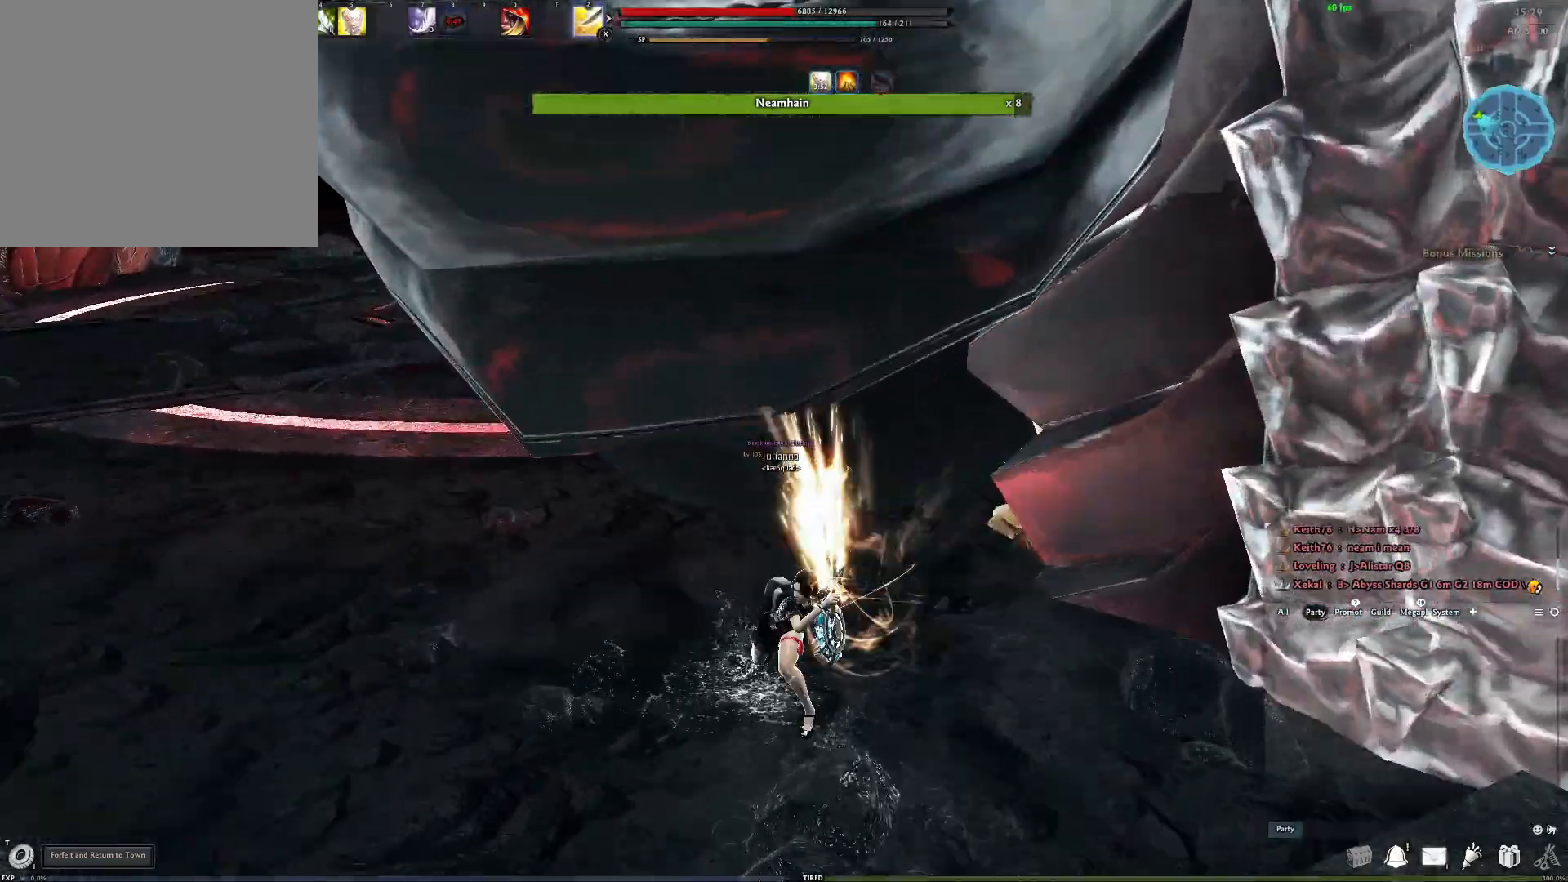
{"buttons": [], "left_stick": "up-right", "right_stick": "down-left", "events": [[183, "Y", "down"], [317, "Y", "up"], [383, "Y", "down"], [467, "Y", "up"], [500, "right_stick", "down-left"]]}
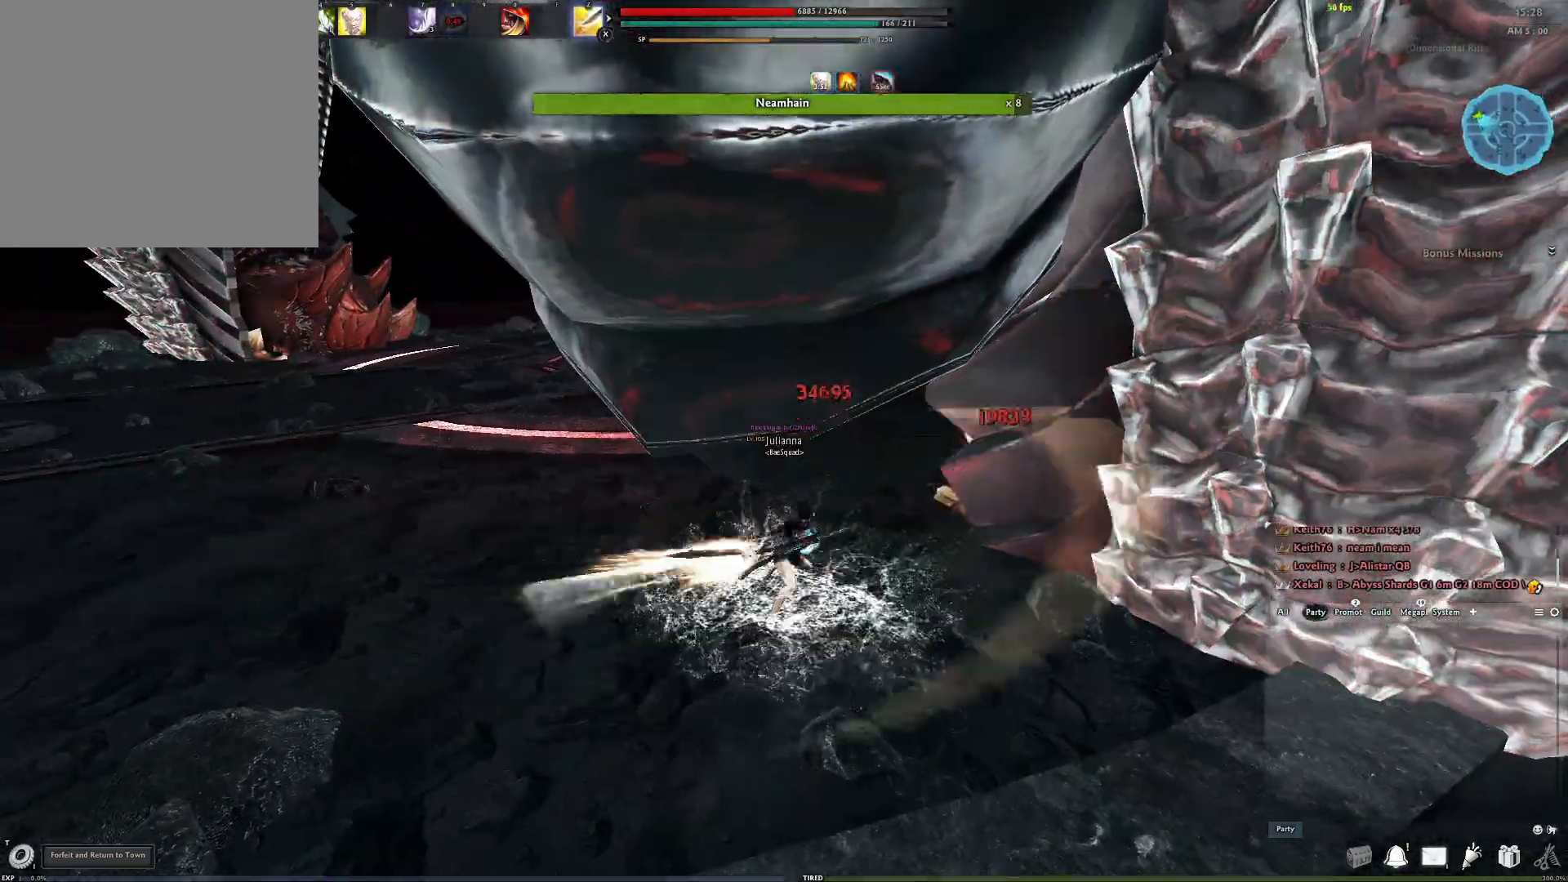
{"buttons": ["Y"], "left_stick": "up", "right_stick": "center", "events": [[50, "Y", "down"], [133, "Y", "up"], [200, "Y", "down"], [283, "Y", "up"], [283, "left_stick", "up"], [350, "Y", "down"], [383, "right_stick", "center"]]}
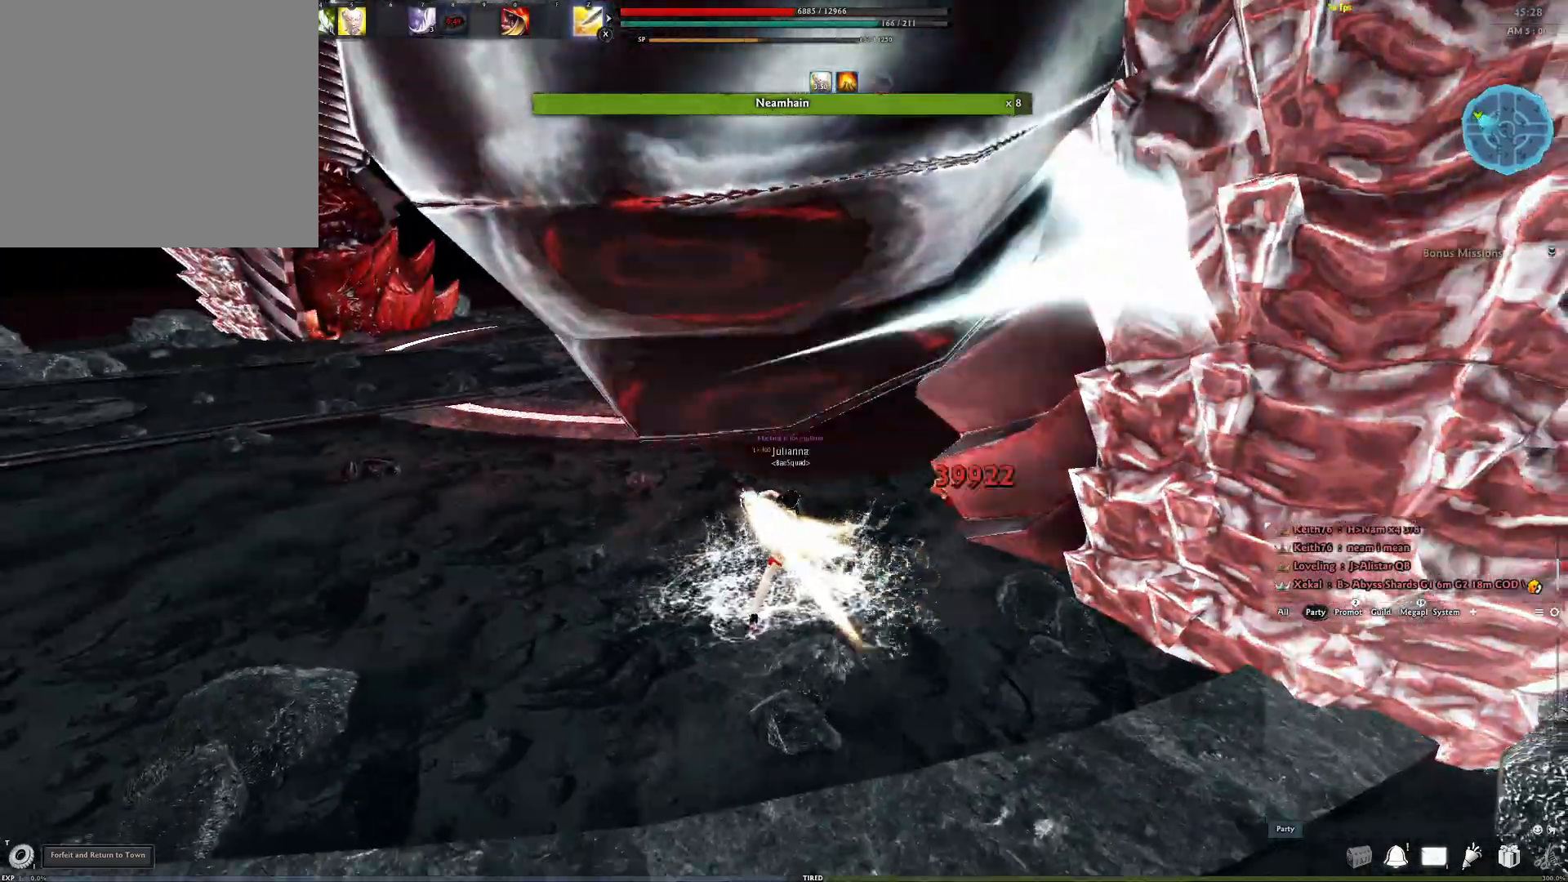
{"buttons": [], "left_stick": "up-right", "right_stick": "center", "events": [[17, "Y", "up"], [167, "left_stick", "center"], [433, "left_stick", "up-right"]]}
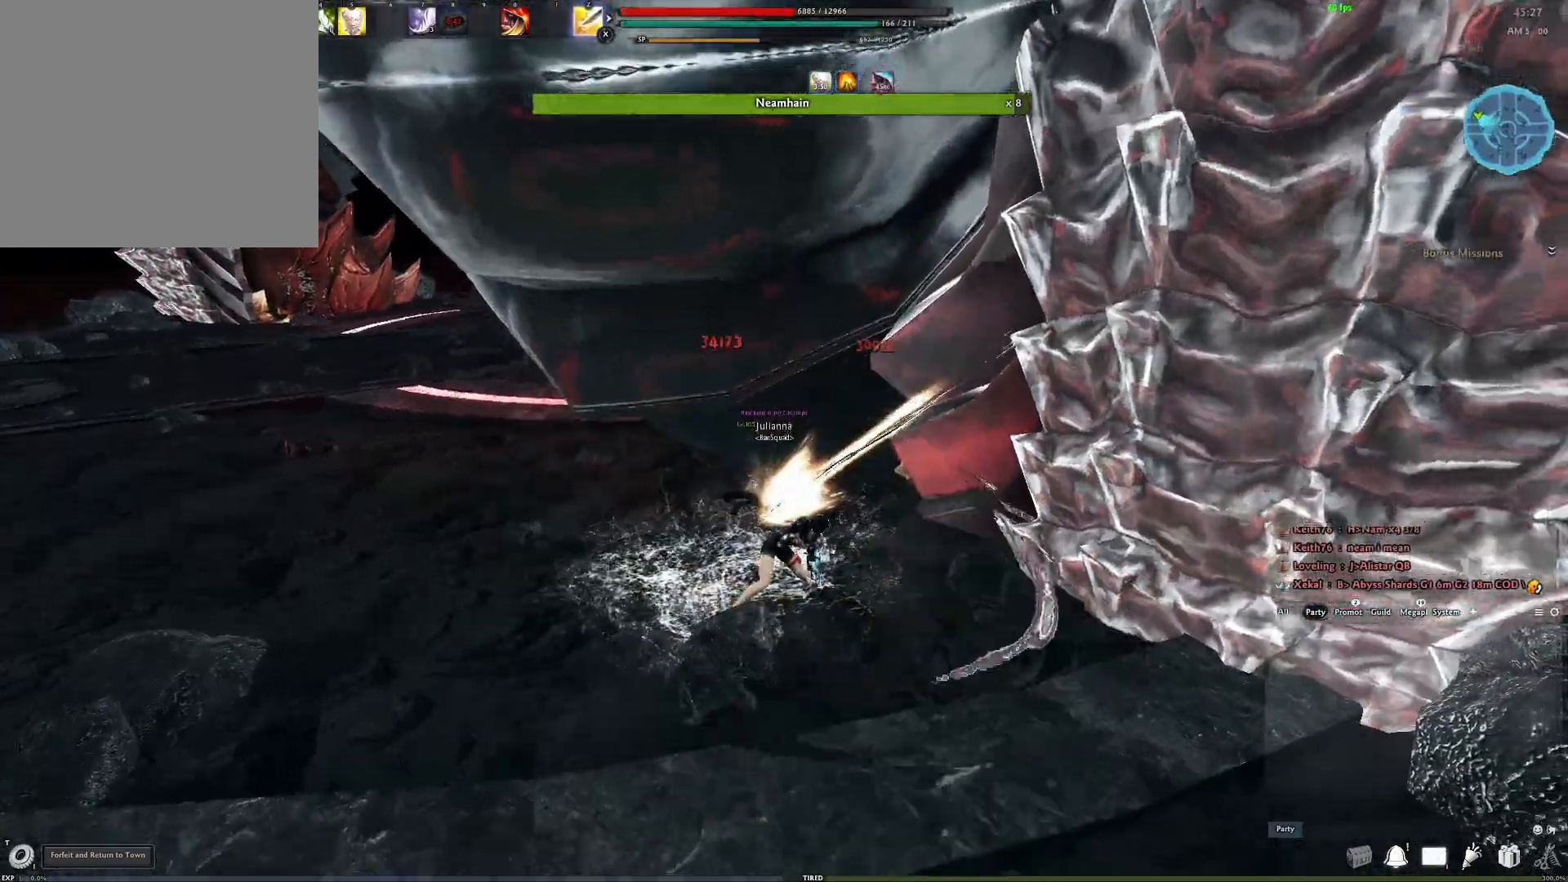
{"buttons": ["Y"], "left_stick": "up-right", "right_stick": "center", "events": [[50, "right_stick", "down-right"], [100, "right_stick", "center"], [117, "L3", "down"], [233, "L3", "up"], [317, "L3", "down"], [400, "Y", "down"], [417, "L3", "up"]]}
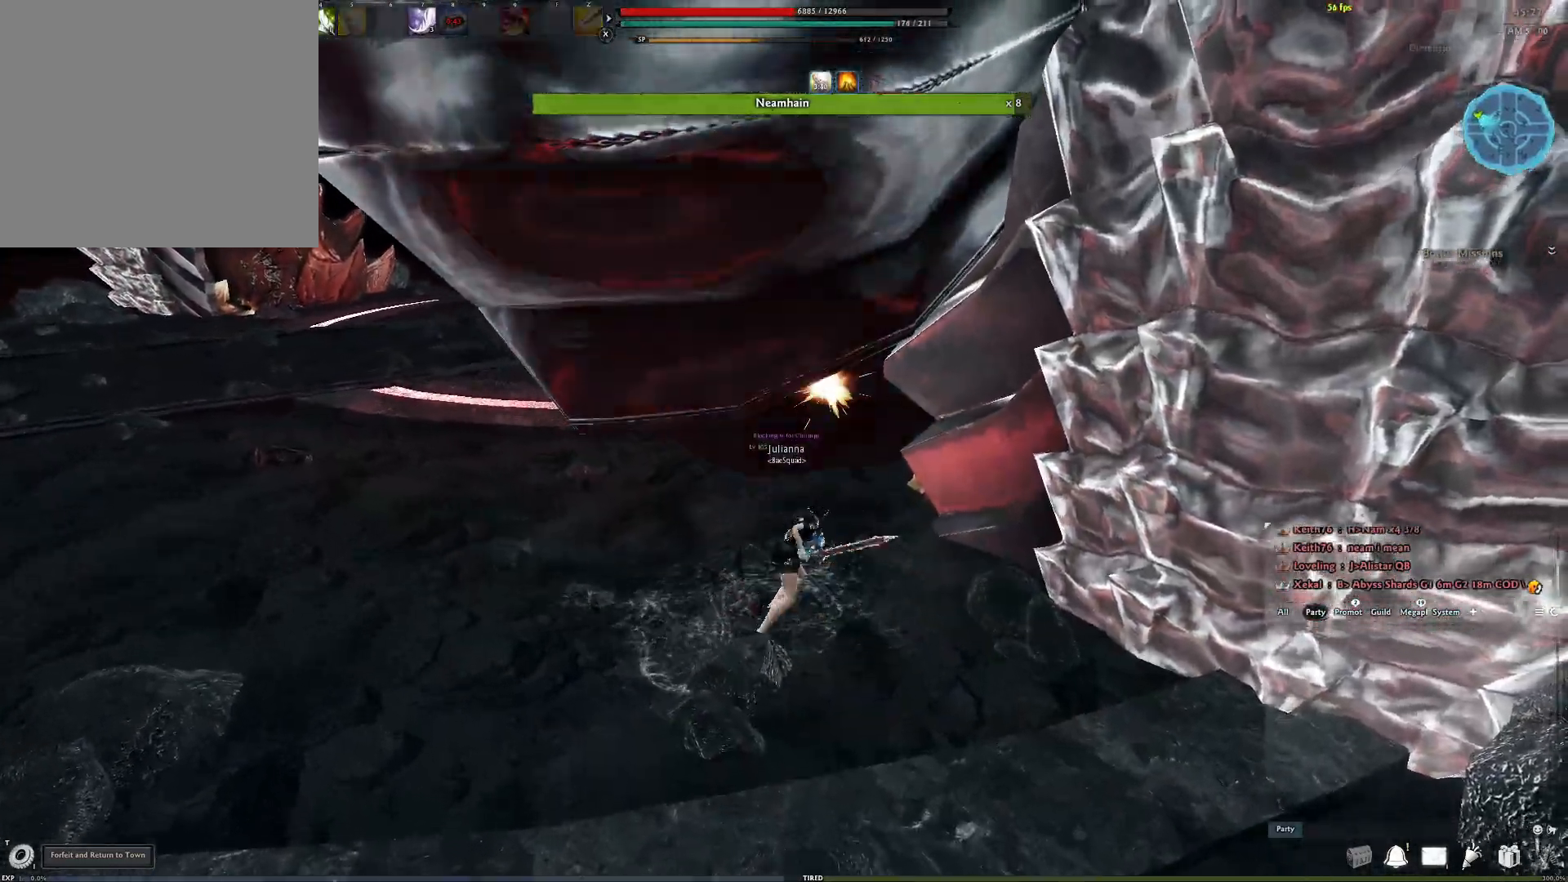
{"buttons": [], "left_stick": "up-right", "right_stick": "center", "events": [[17, "Y", "up"], [67, "Y", "down"], [83, "left_stick", "up"], [167, "Y", "up"], [233, "Y", "down"], [300, "Y", "up"], [300, "left_stick", "up-right"], [383, "Y", "down"], [467, "Y", "up"]]}
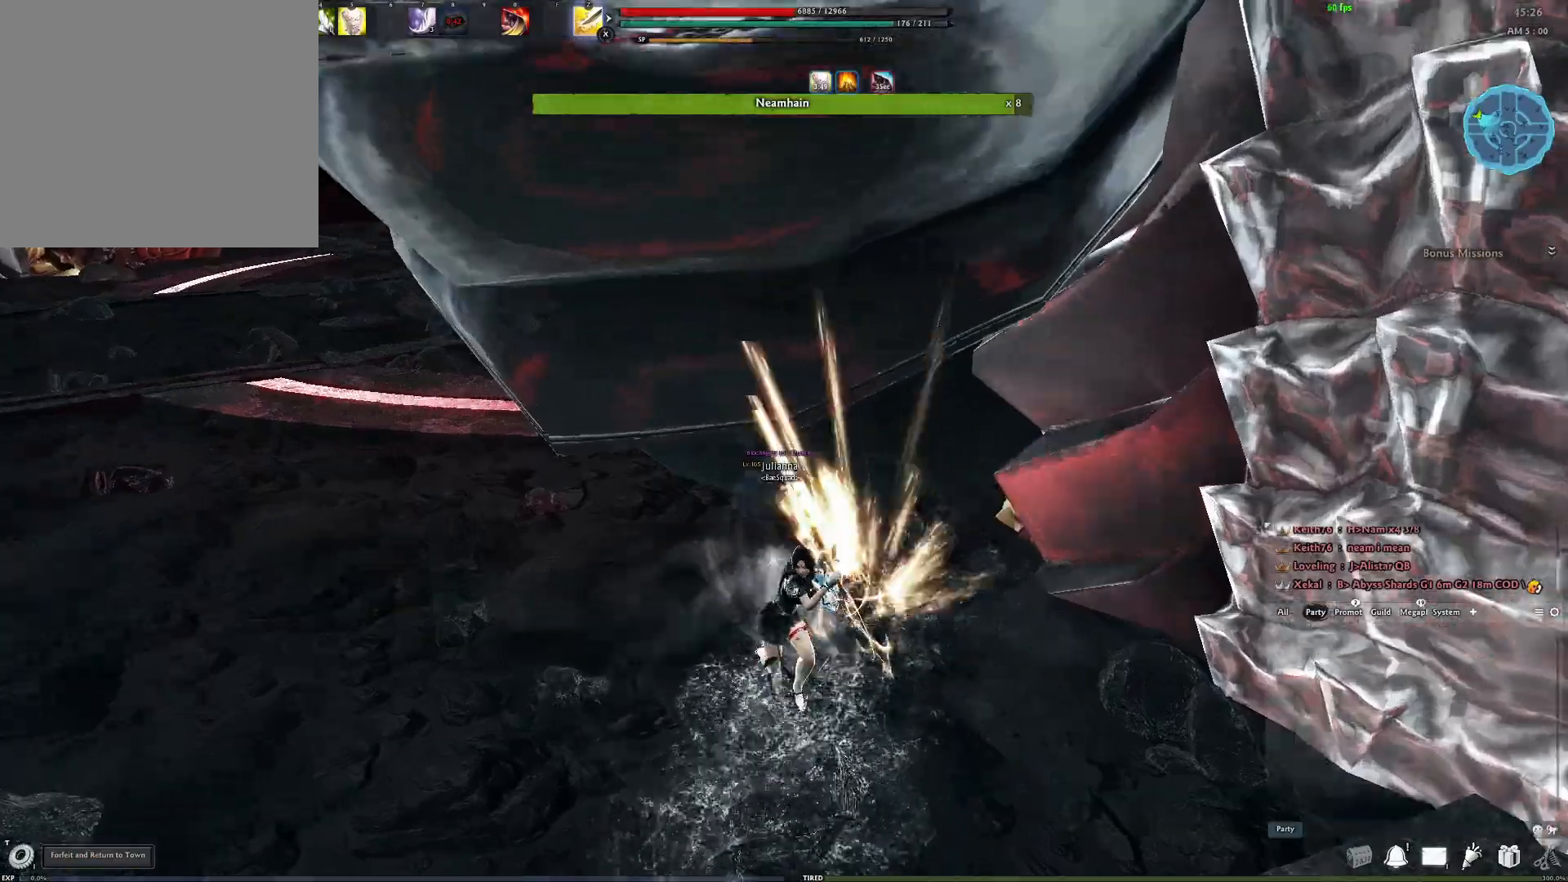
{"buttons": ["Y"], "left_stick": "down-left", "right_stick": "center", "events": [[50, "Y", "down"], [117, "Y", "up"], [200, "left_stick", "center"], [217, "Y", "down"], [267, "left_stick", "down-left"], [350, "Y", "up"], [450, "Y", "down"]]}
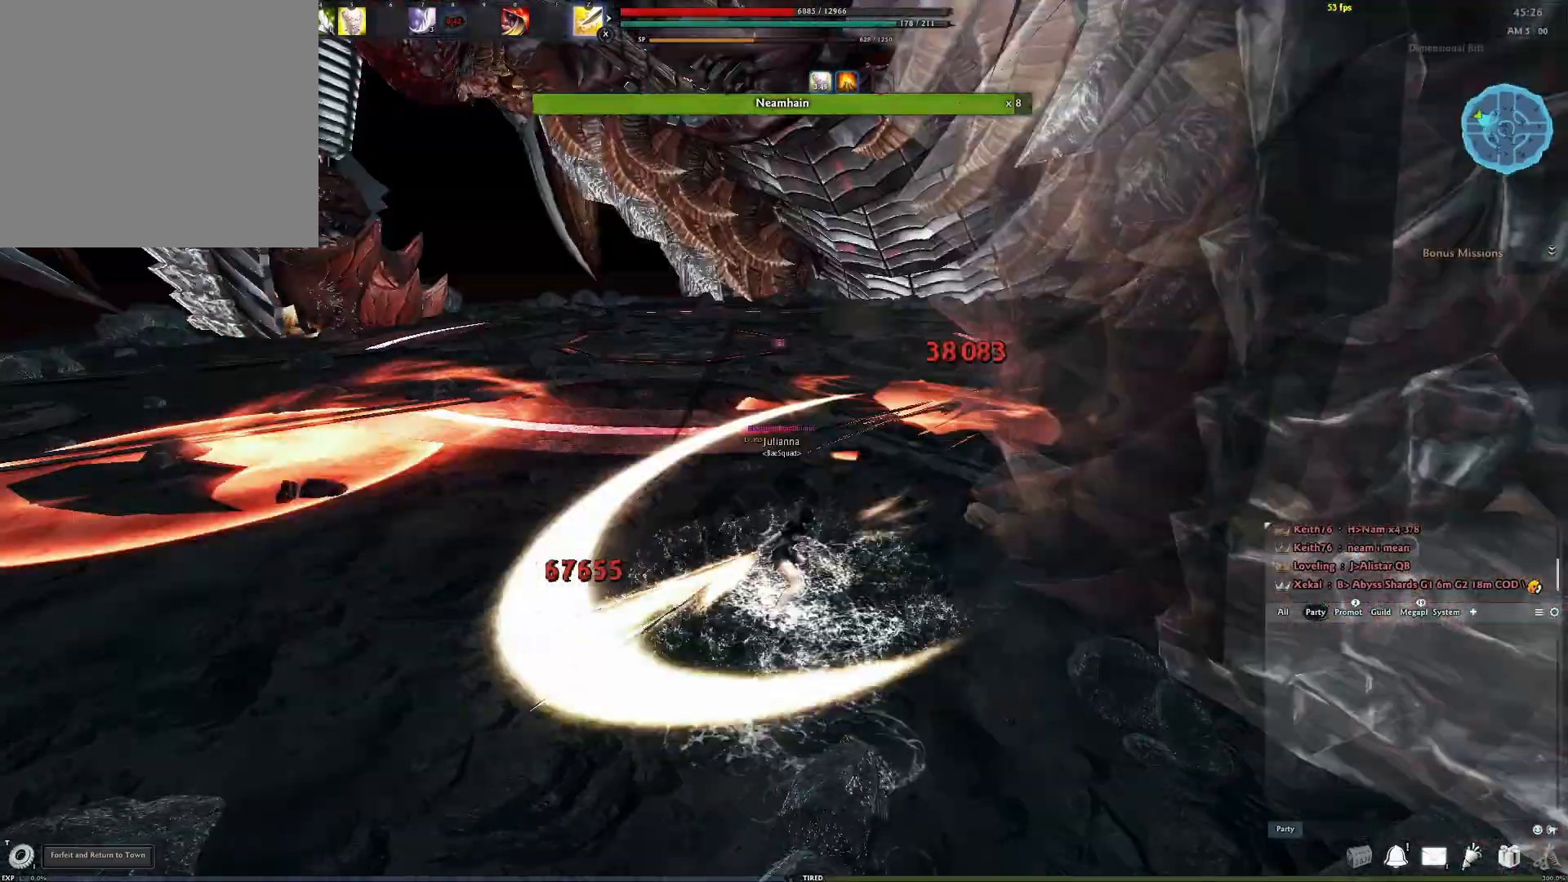
{"buttons": [], "left_stick": "center", "right_stick": "center", "events": [[33, "Y", "up"], [133, "Y", "down"], [217, "Y", "up"], [317, "Y", "down"], [450, "Y", "up"], [467, "left_stick", "center"]]}
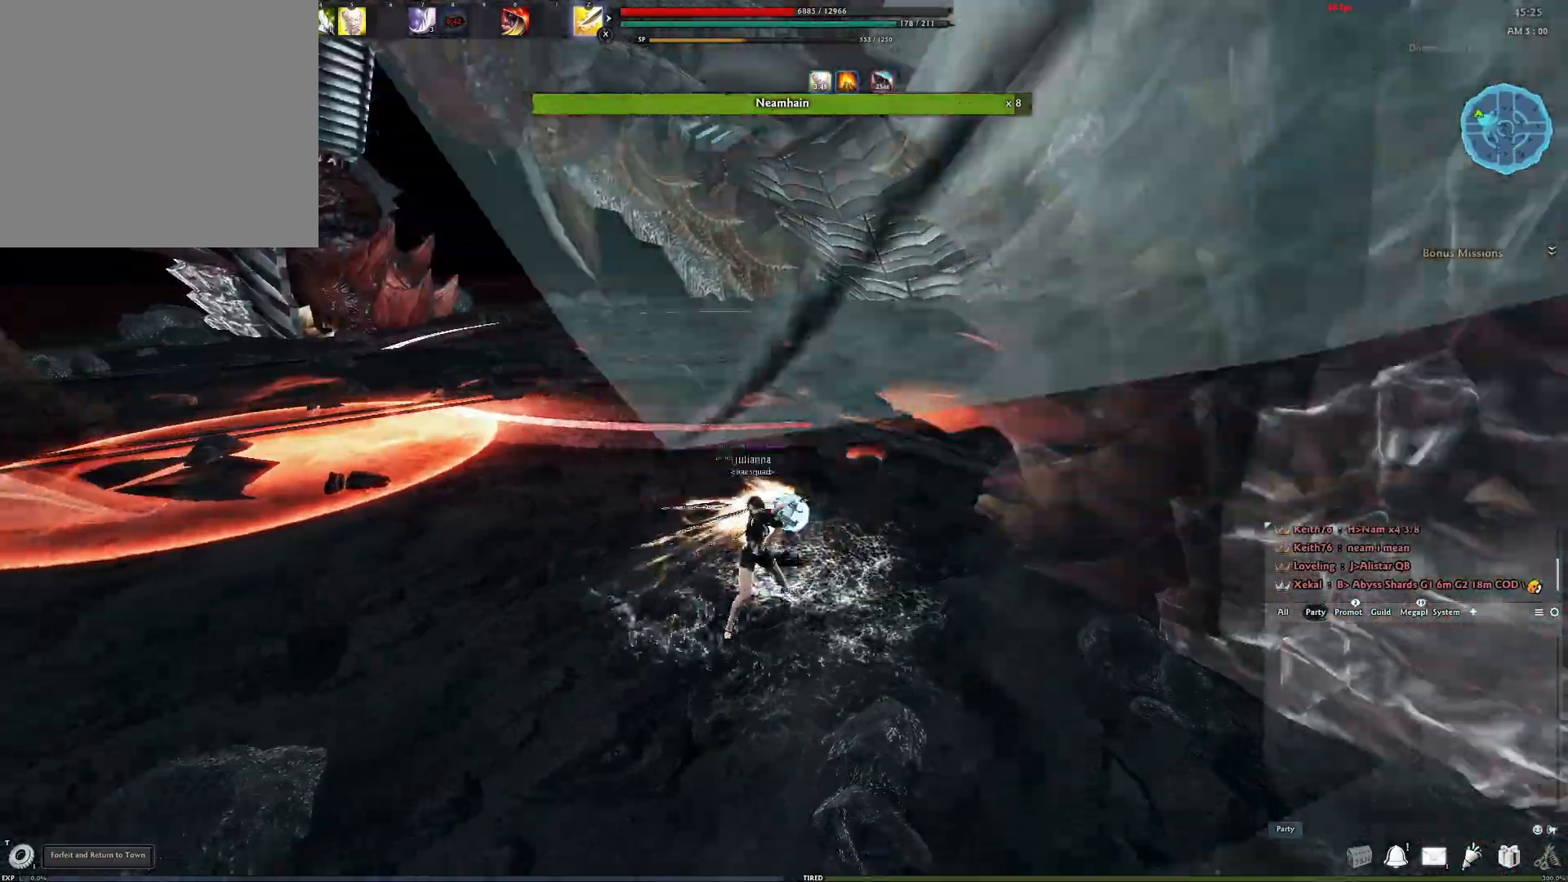
{"buttons": [], "left_stick": "left", "right_stick": "center", "events": [[400, "left_stick", "left"]]}
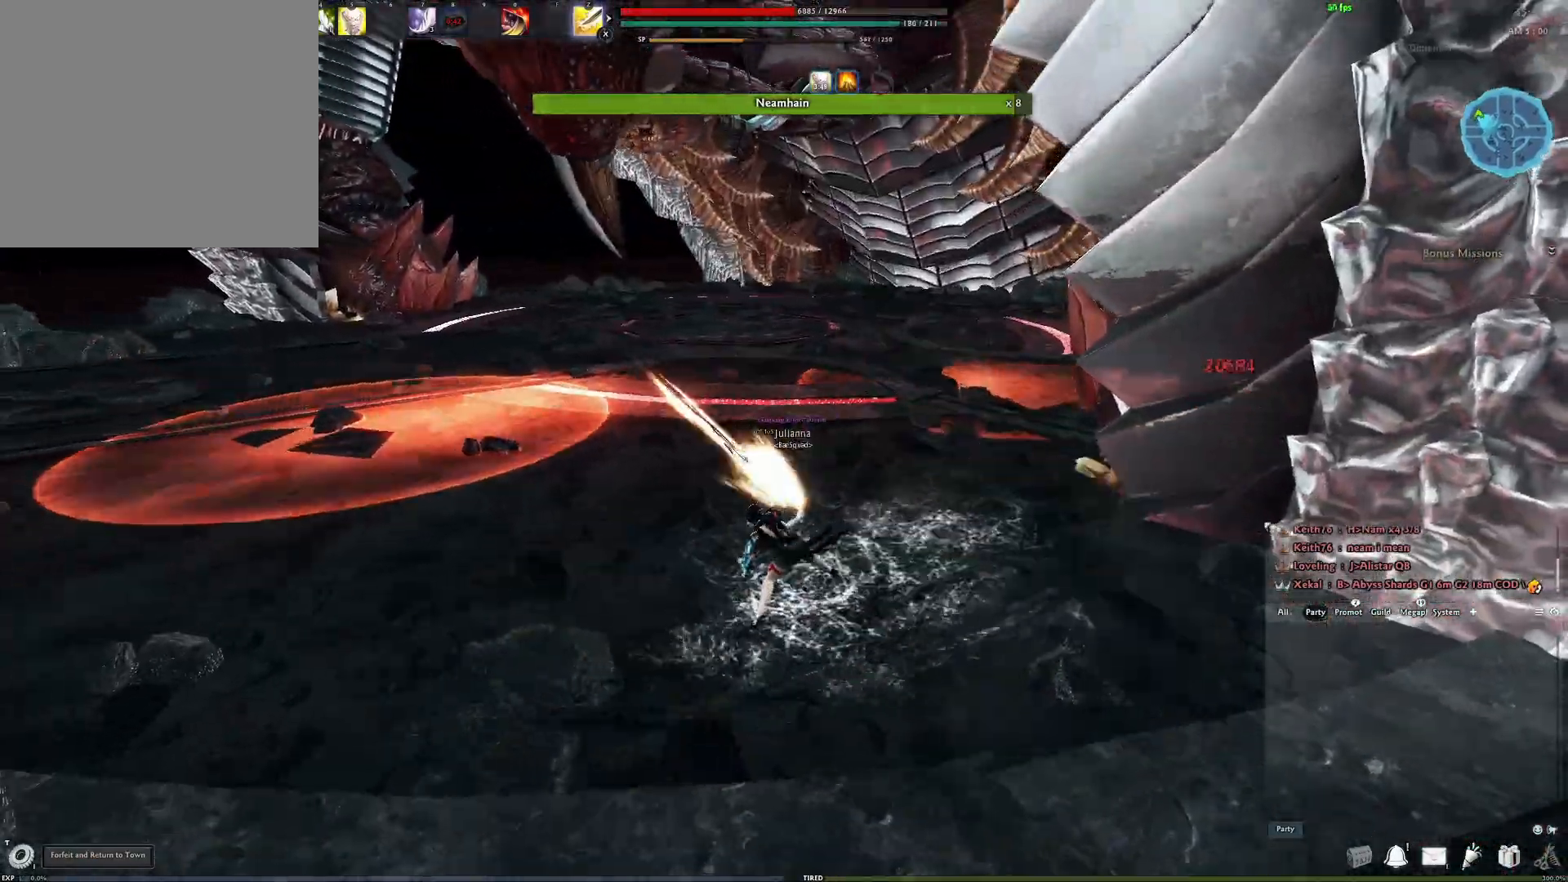
{"buttons": ["A"], "left_stick": "center", "right_stick": "center", "events": [[133, "left_stick", "center"], [167, "A", "down"]]}
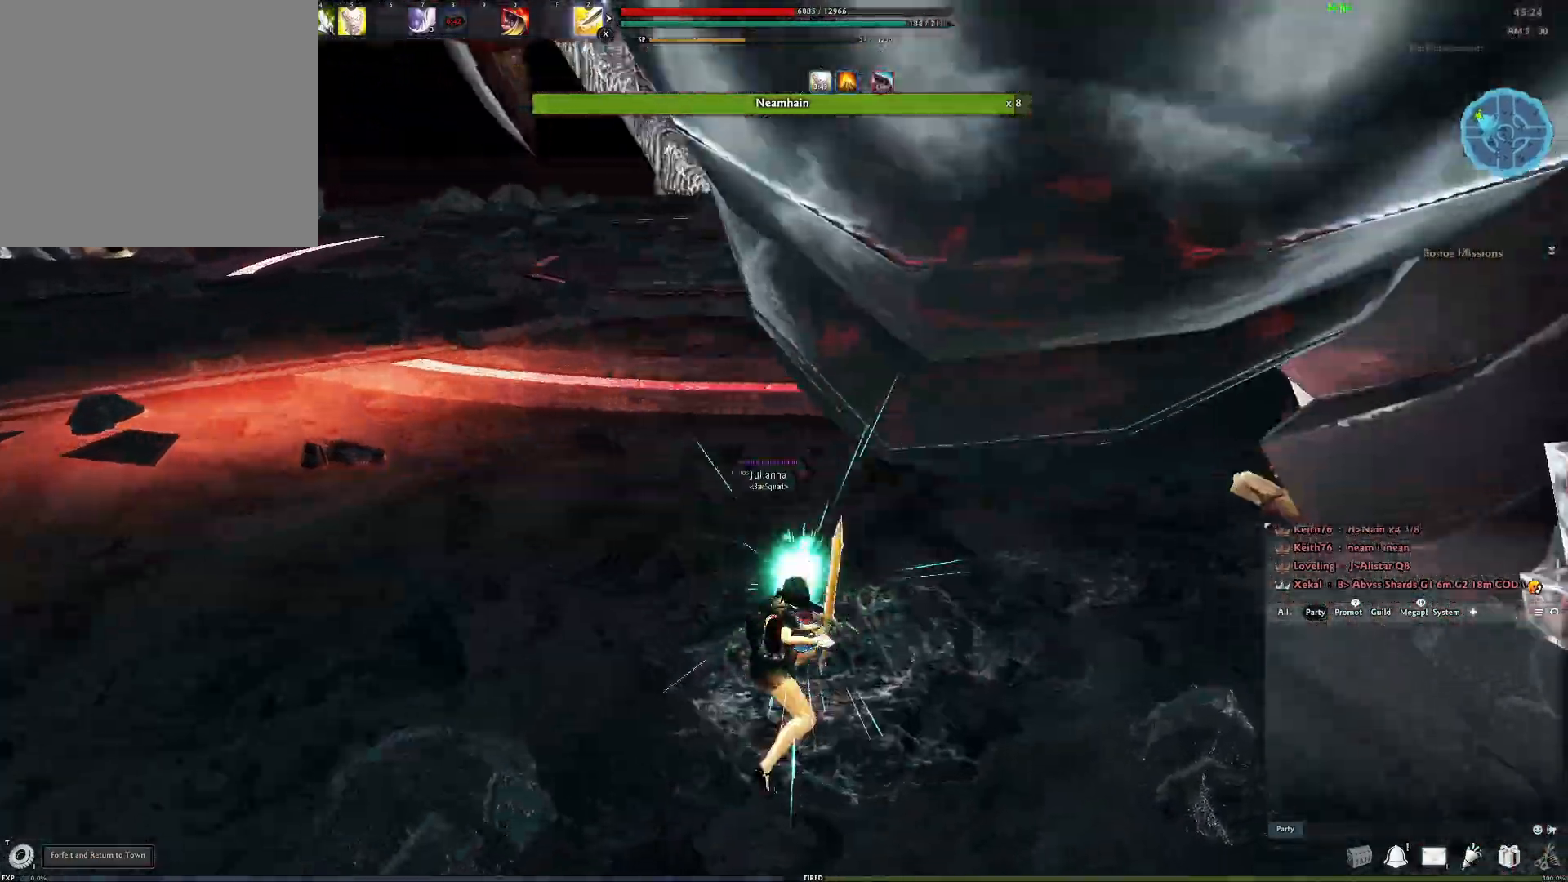
{"buttons": [], "left_stick": "center", "right_stick": "center", "events": [[250, "A", "up"]]}
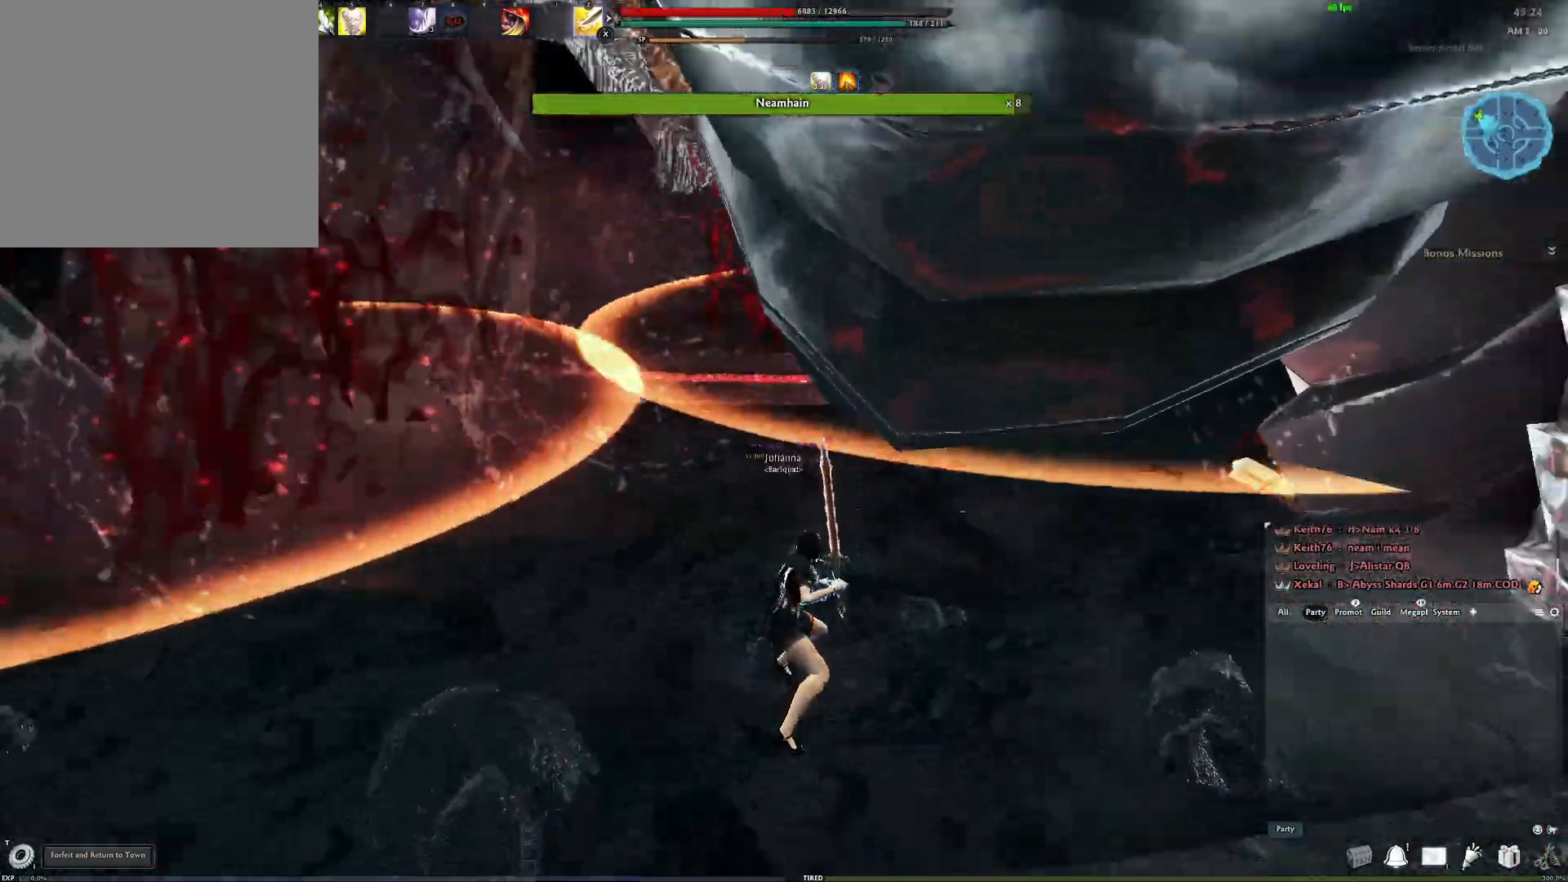
{"buttons": [], "left_stick": "up-left", "right_stick": "center", "events": [[100, "A", "down"], [350, "A", "up"], [367, "left_stick", "up-left"], [383, "Y", "down"], [467, "Y", "up"]]}
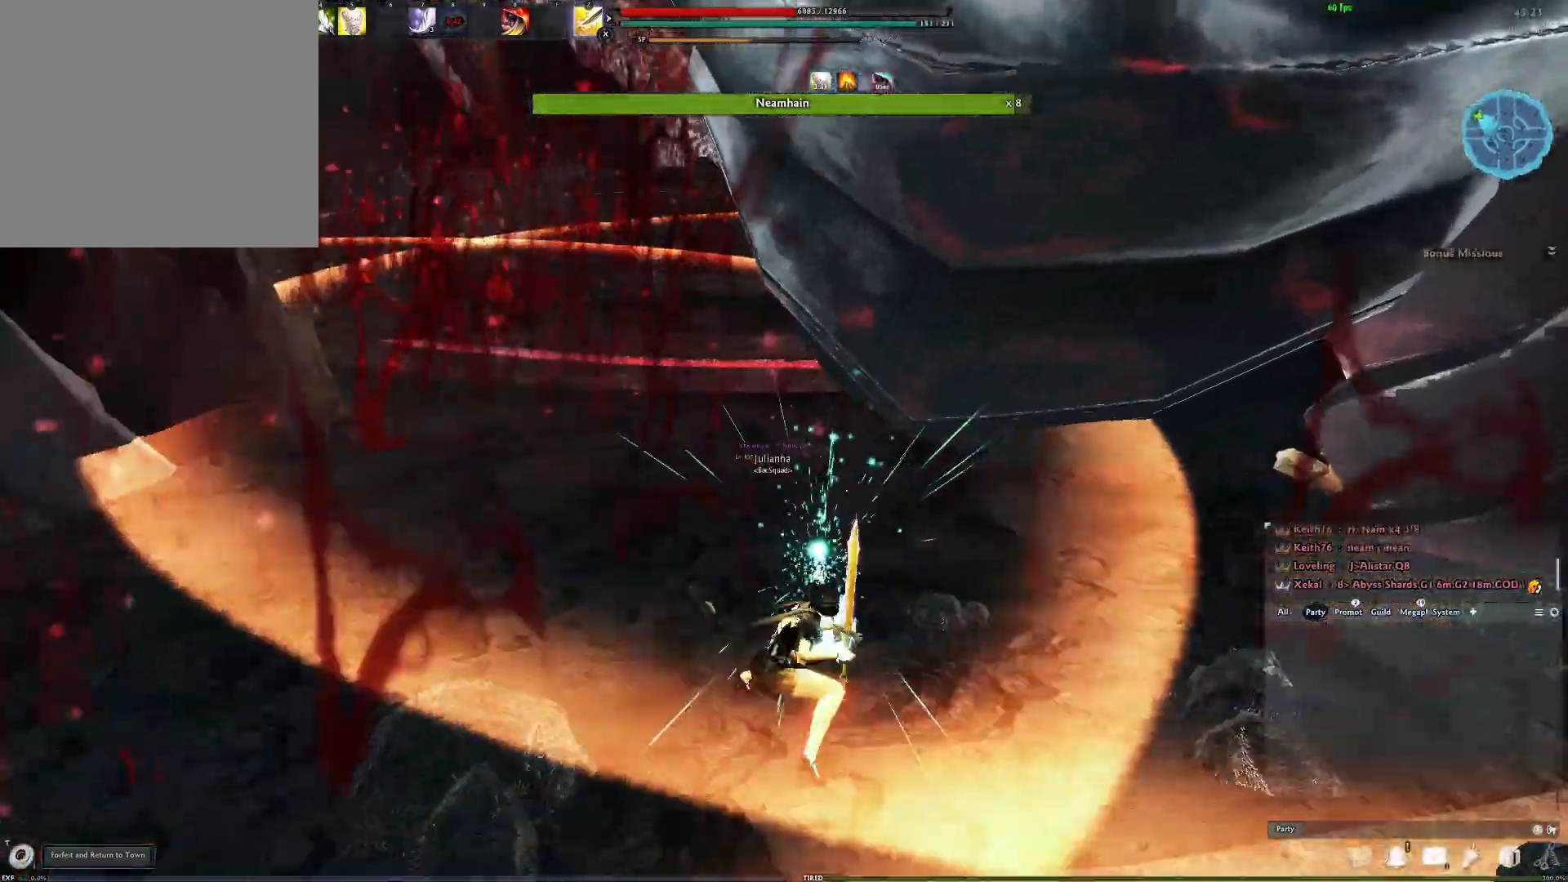
{"buttons": [], "left_stick": "up-left", "right_stick": "center", "events": [[50, "Y", "down"], [117, "Y", "up"], [183, "Y", "down"], [200, "right_stick", "up"], [267, "Y", "up"], [267, "right_stick", "center"], [333, "Y", "down"], [433, "Y", "up"]]}
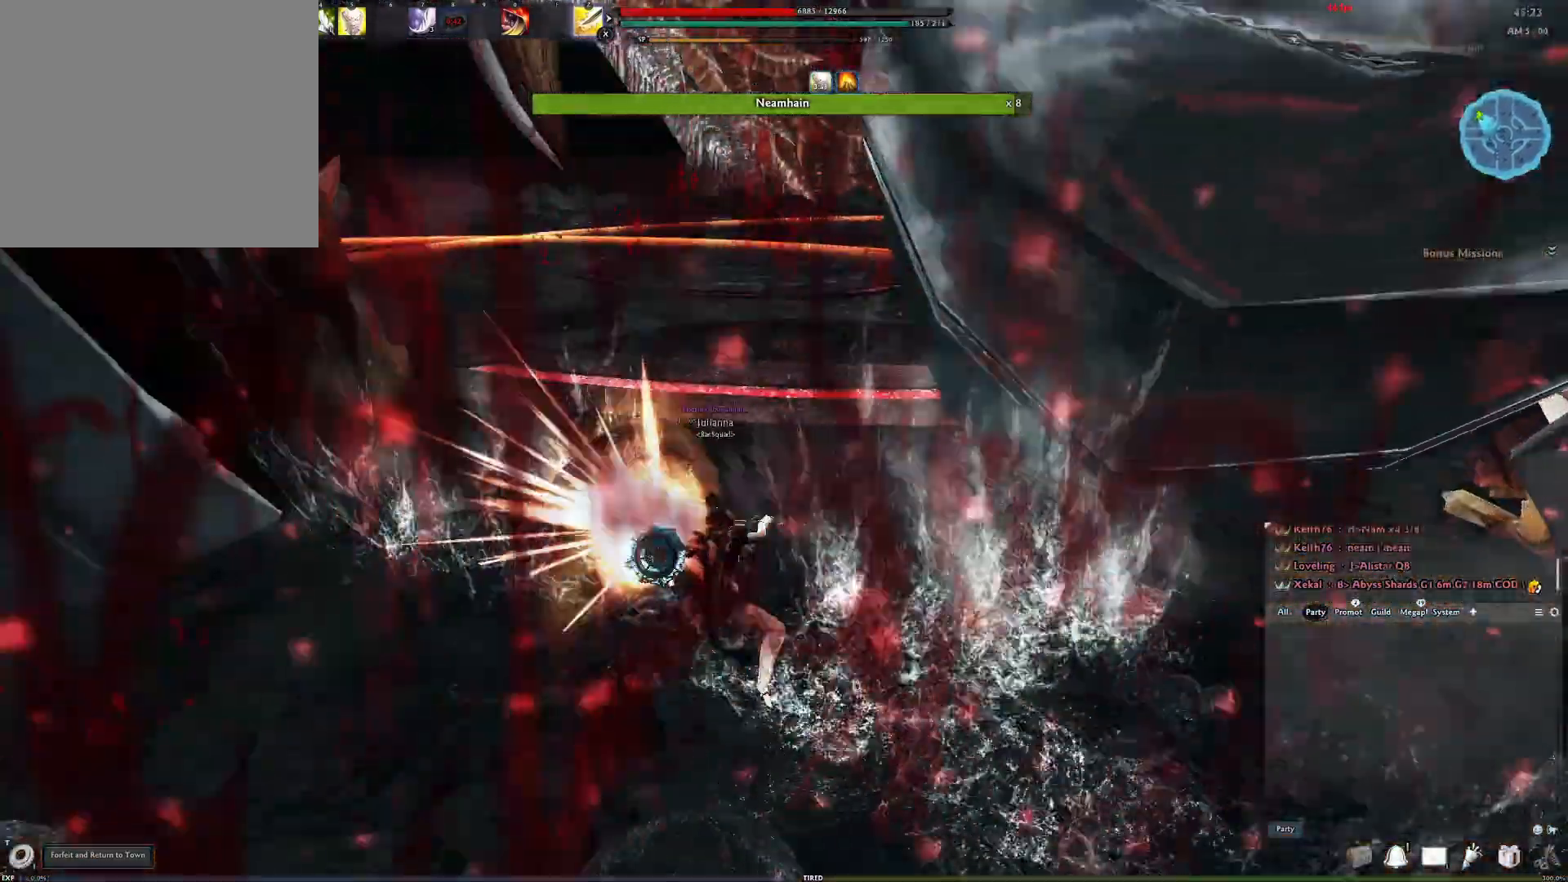
{"buttons": ["R2"], "left_stick": "up-left", "right_stick": "left", "events": [[100, "right_stick", "left"], [150, "R2", "down"], [300, "R2", "up"], [317, "right_stick", "center"], [400, "R2", "down"], [500, "right_stick", "left"]]}
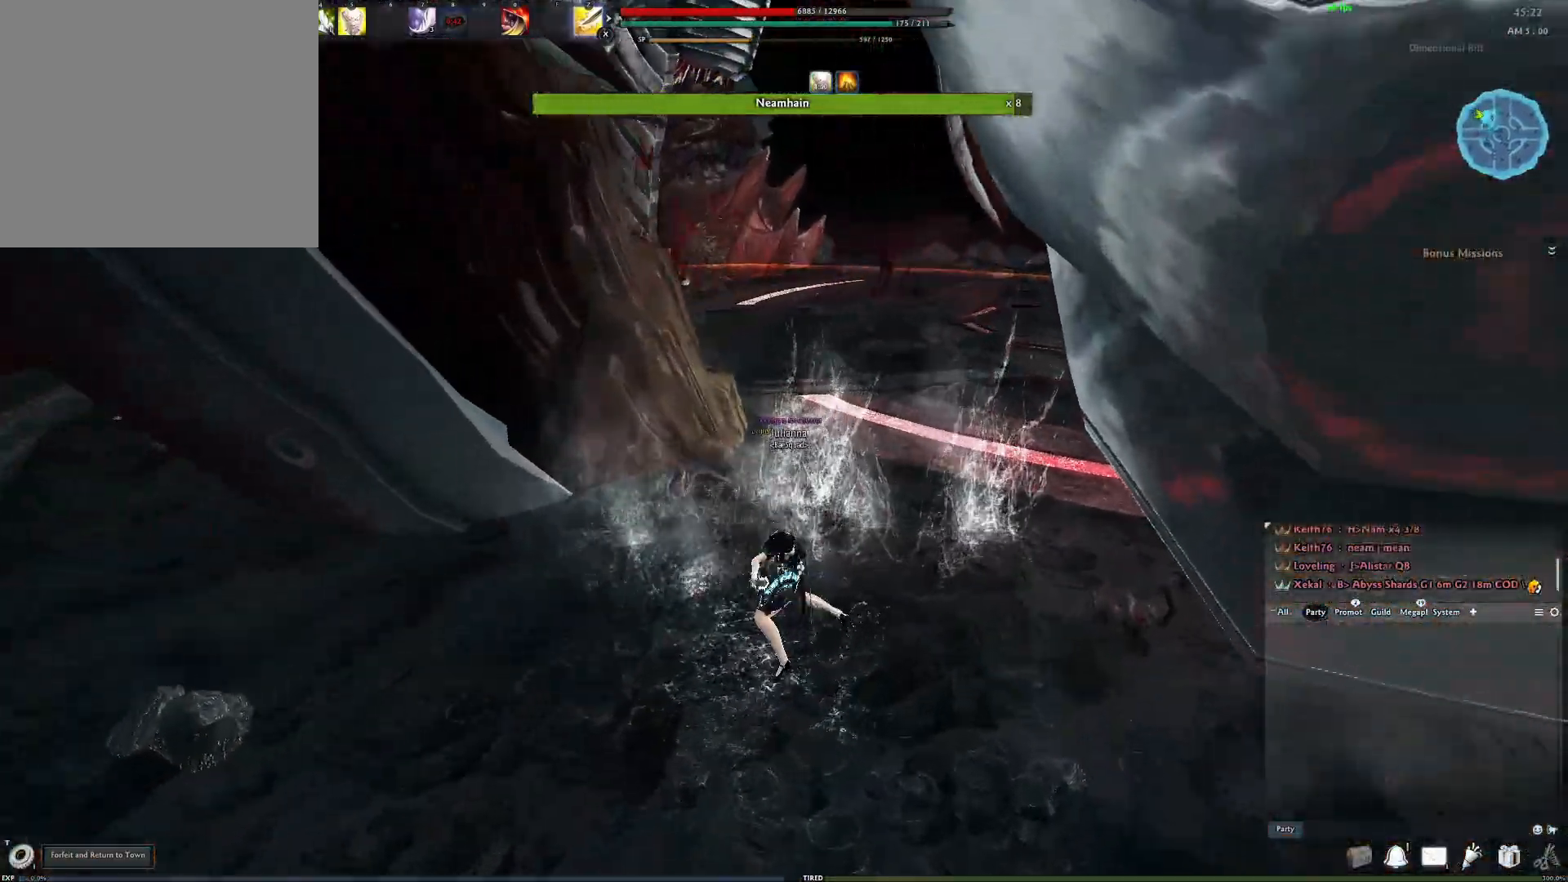
{"buttons": [], "left_stick": "up", "right_stick": "down-right", "events": [[83, "R2", "up"], [117, "left_stick", "up"], [183, "right_stick", "down-right"], [283, "Y", "down"], [317, "right_stick", "center"], [417, "Y", "up"], [500, "right_stick", "down-right"]]}
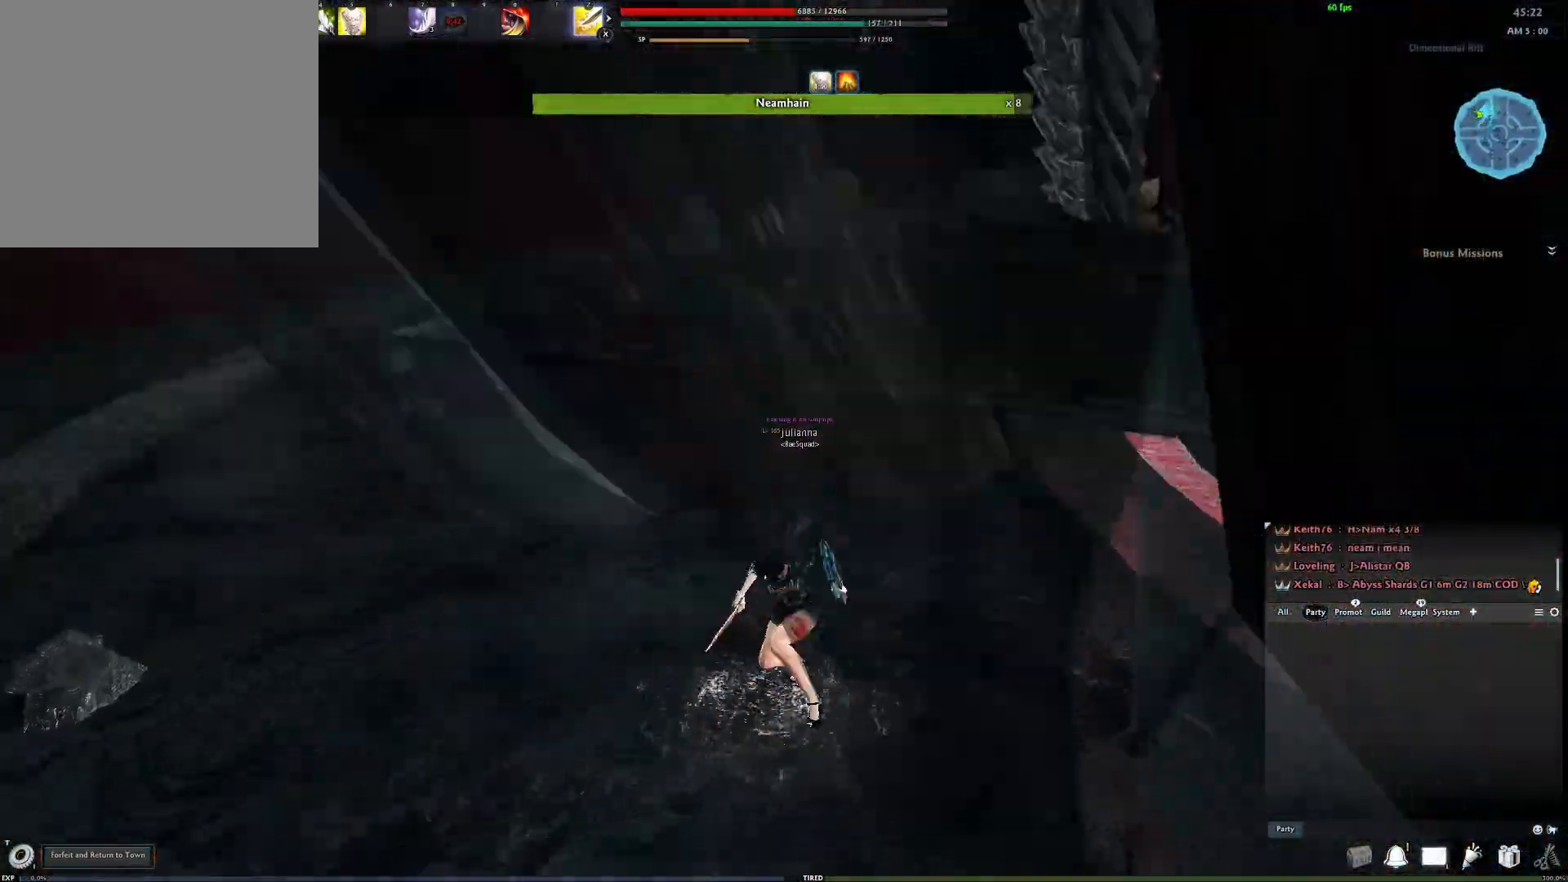
{"buttons": [], "left_stick": "up", "right_stick": "right", "events": [[167, "right_stick", "center"], [317, "R2", "down"], [400, "right_stick", "right"], [483, "R2", "up"]]}
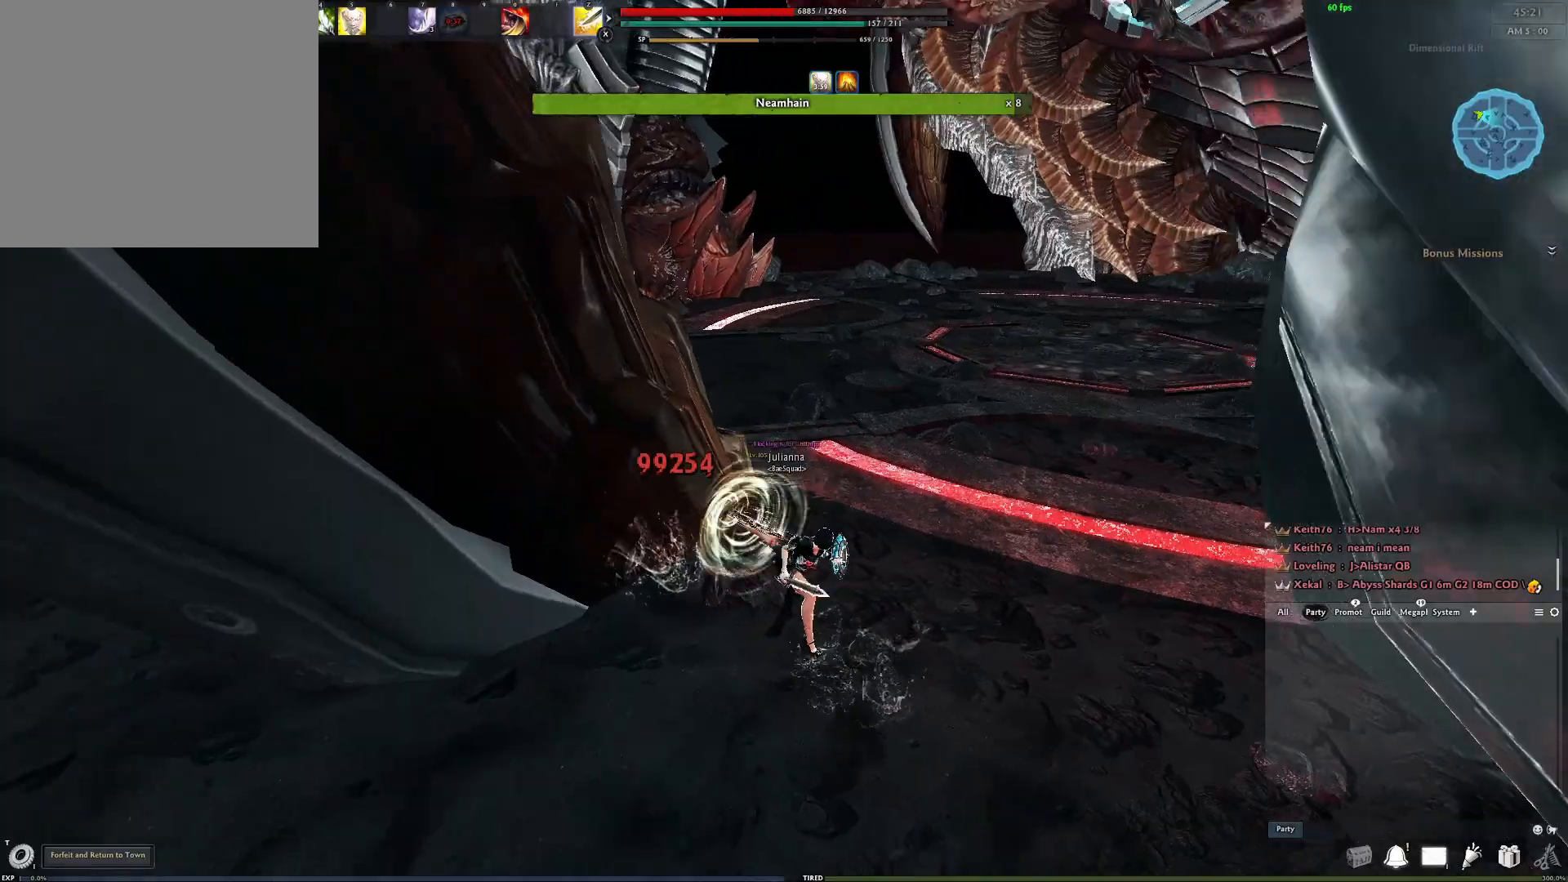
{"buttons": [], "left_stick": "up", "right_stick": "center", "events": [[50, "R2", "down"], [67, "right_stick", "center"], [100, "left_stick", "up-right"], [183, "R2", "up"], [250, "R2", "down"], [350, "R2", "up"], [350, "left_stick", "up"]]}
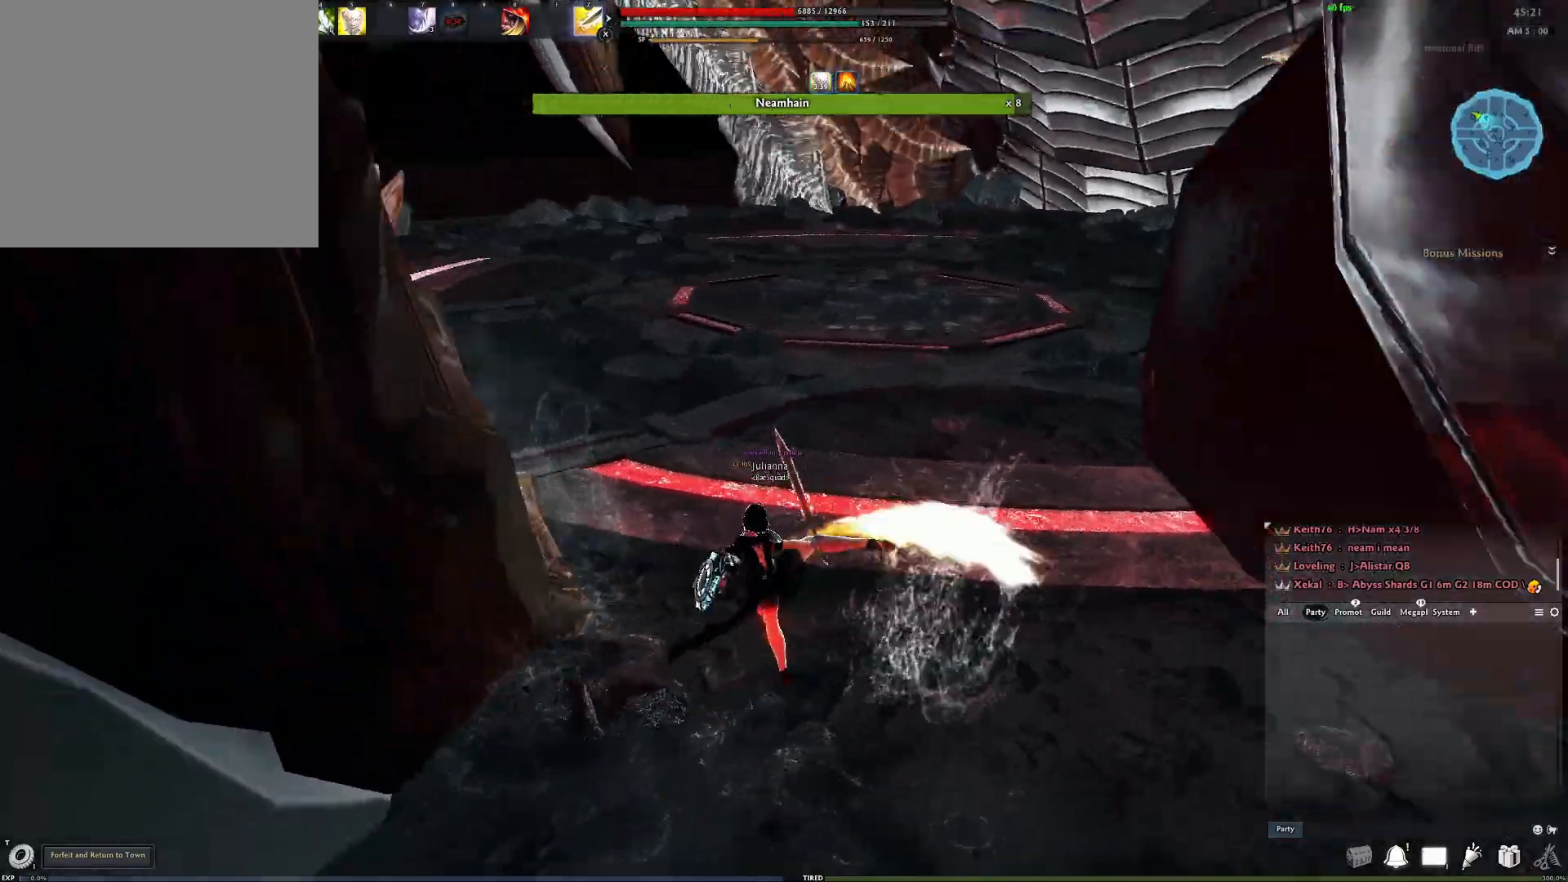
{"buttons": ["R3"], "left_stick": "down-left", "right_stick": "center", "events": [[83, "R3", "down"], [83, "left_stick", "down"], [167, "left_stick", "down-left"], [217, "R3", "up"], [267, "R3", "down"]]}
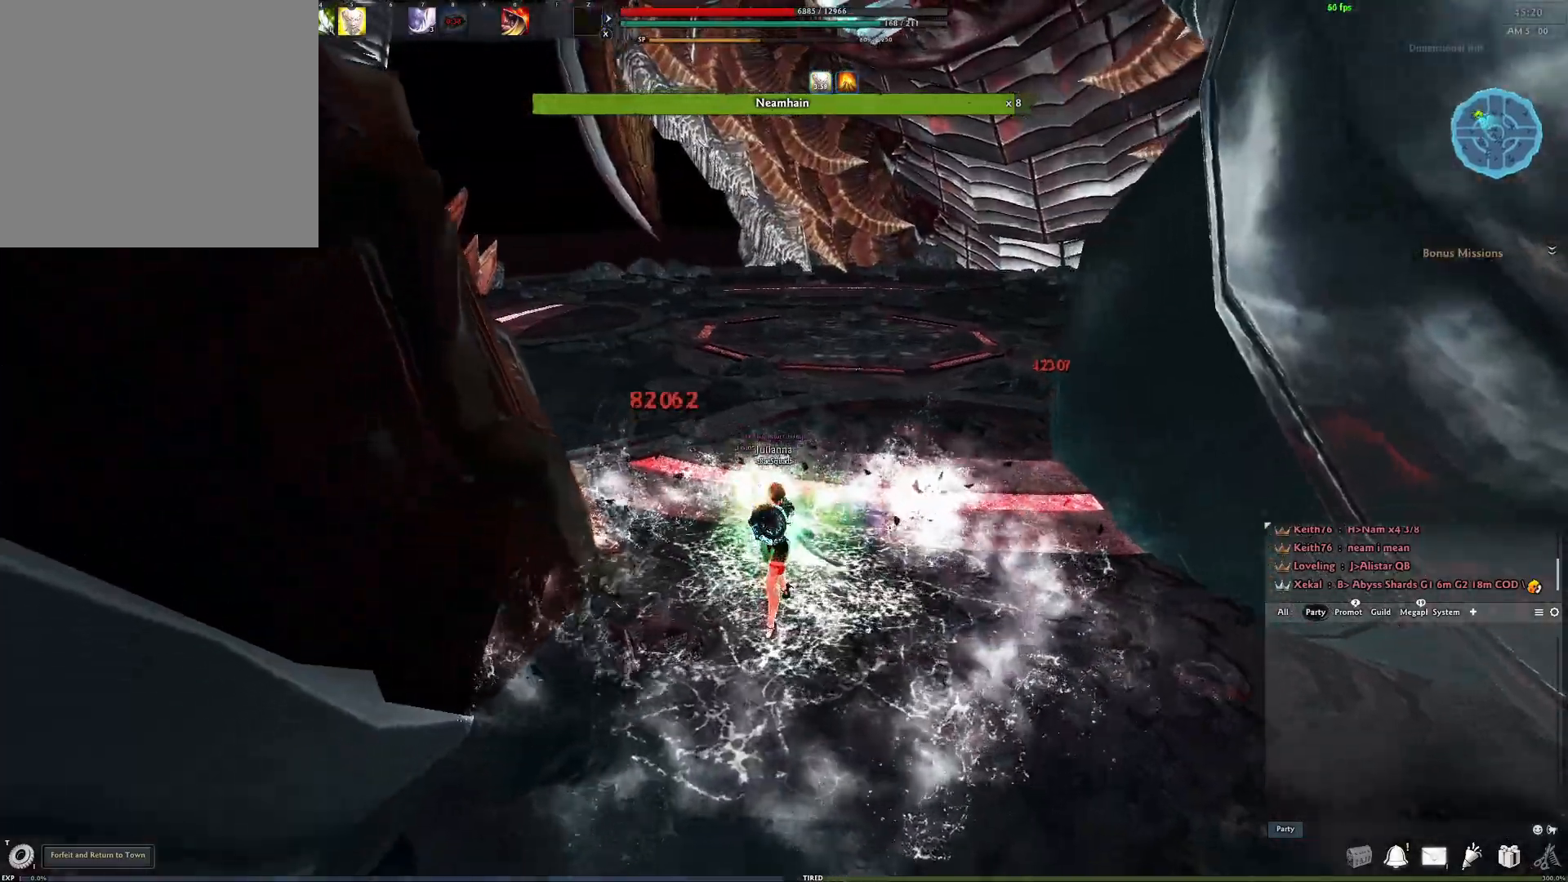
{"buttons": [], "left_stick": "left", "right_stick": "center", "events": [[33, "R3", "up"], [167, "Y", "down"], [283, "Y", "up"], [300, "left_stick", "up"], [350, "Y", "down"], [417, "left_stick", "left"], [450, "Y", "up"]]}
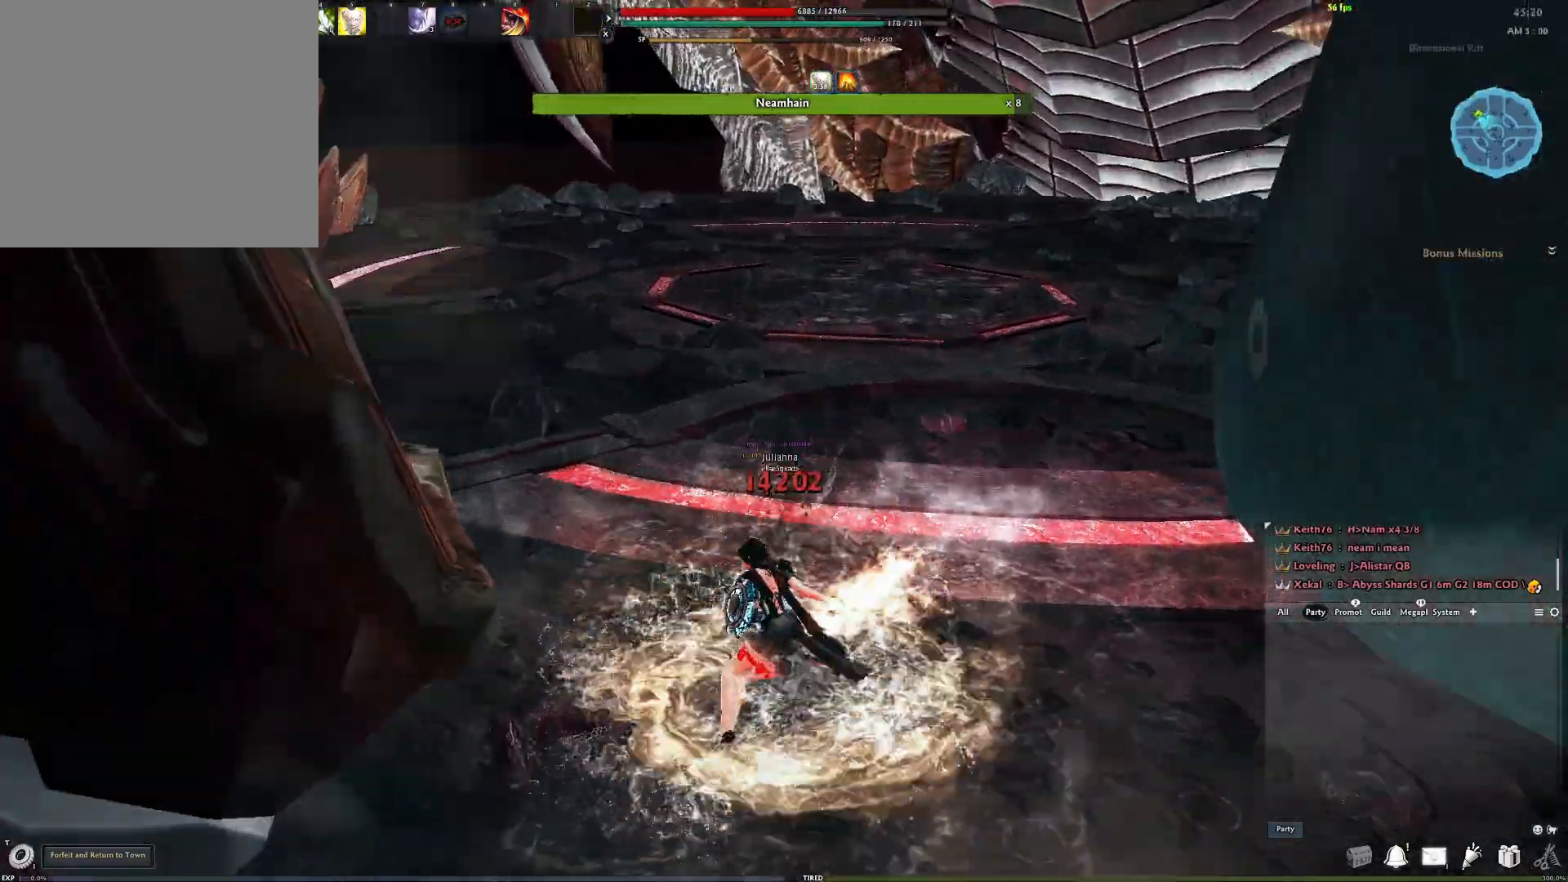
{"buttons": [], "left_stick": "up", "right_stick": "left", "events": [[17, "Y", "down"], [100, "Y", "up"], [233, "right_stick", "left"], [317, "left_stick", "up-left"], [450, "left_stick", "up"]]}
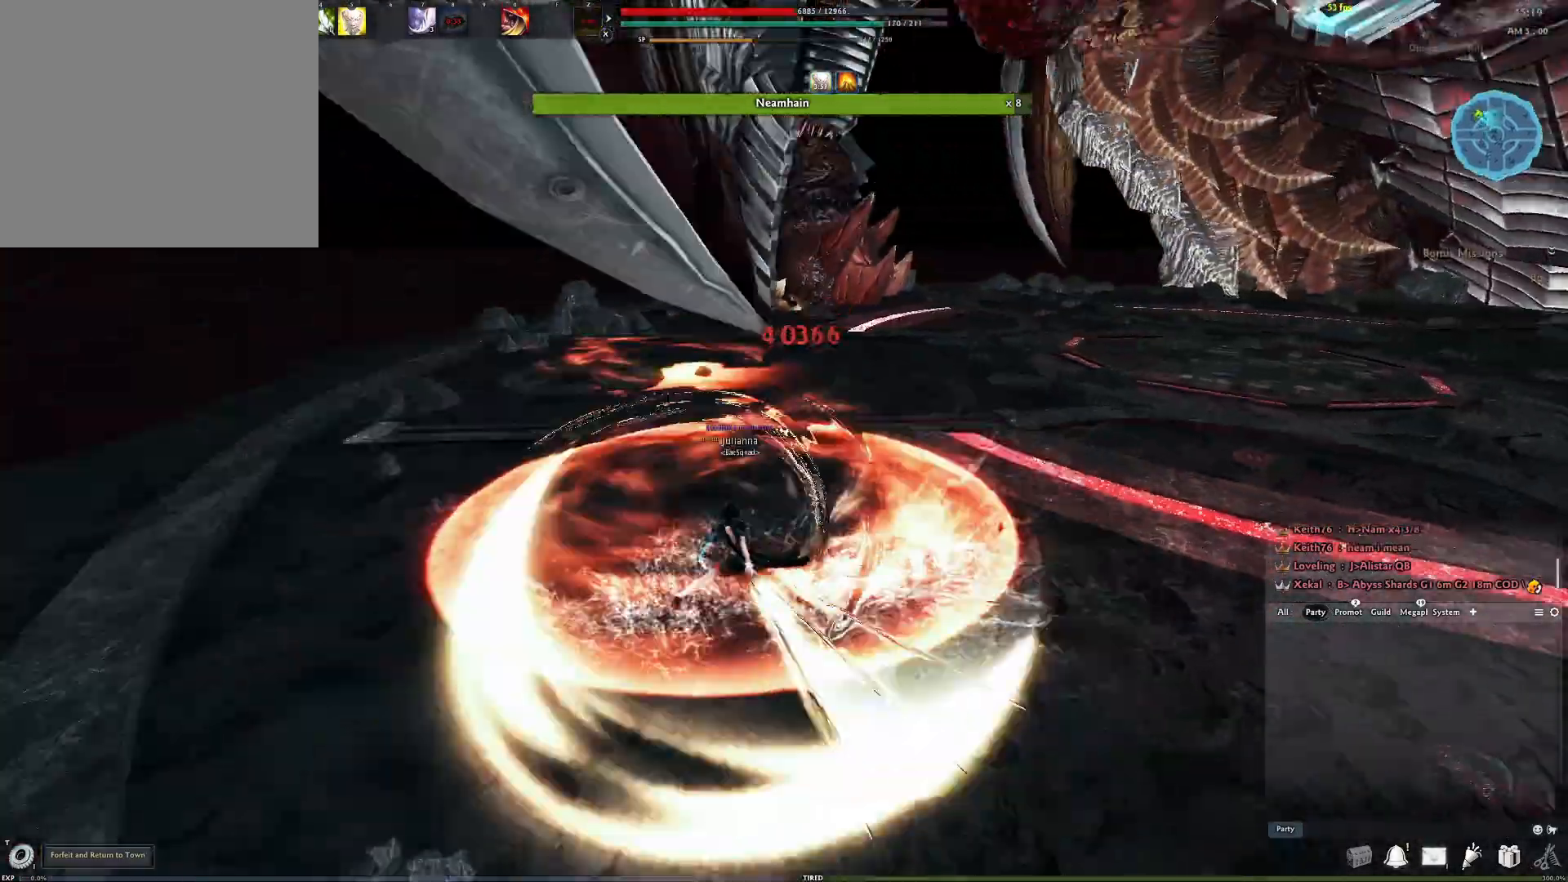
{"buttons": ["Y"], "left_stick": "up", "right_stick": "center", "events": [[67, "Y", "down"], [67, "right_stick", "center"], [167, "Y", "up"], [233, "Y", "down"], [333, "Y", "up"], [400, "Y", "down"]]}
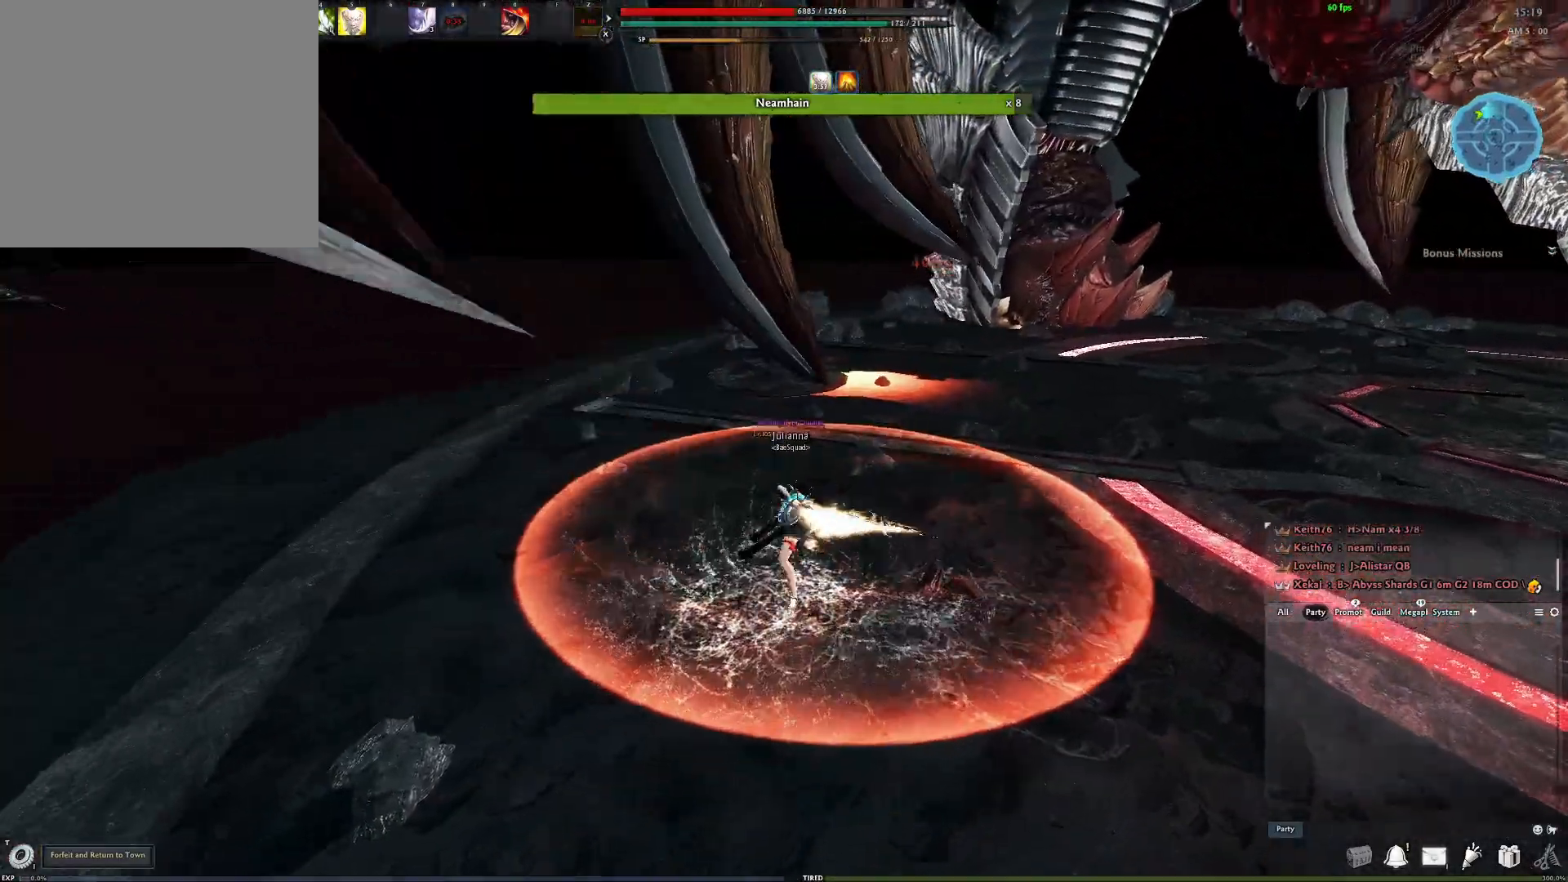
{"buttons": [], "left_stick": "center", "right_stick": "center", "events": [[67, "Y", "up"], [367, "left_stick", "center"]]}